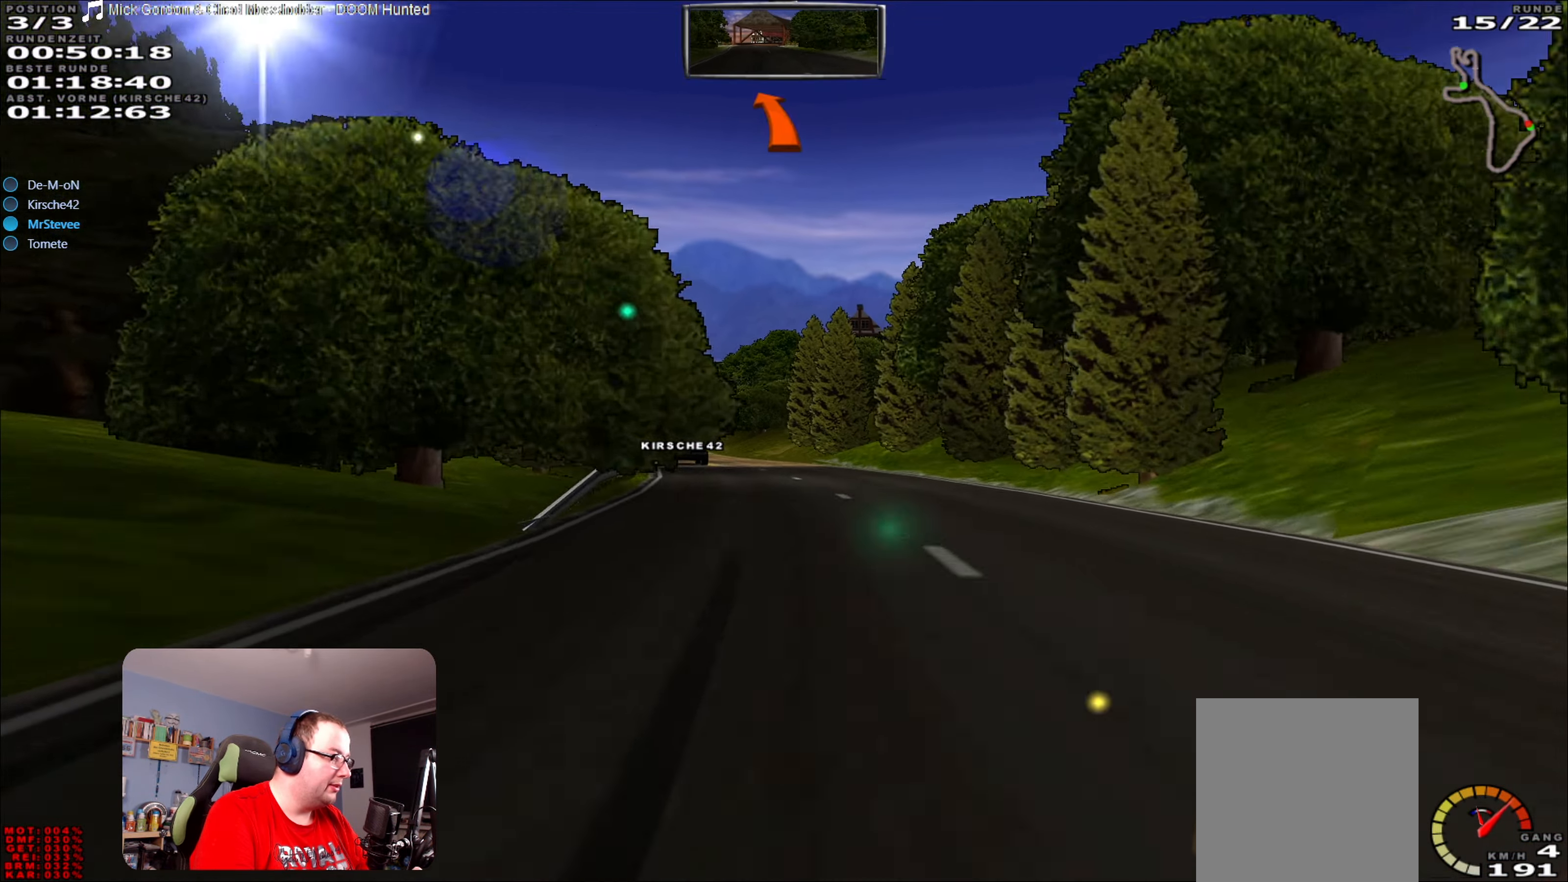
Gameplay with a controller (Xbox layout); each line is a JSON object with the inputs held at the frame after it. "events" lists button and stick changes between this image and that frame as [ms after this image, input, new state], when the widget could be followed in between. Not read: L3 R3.
{"buttons": ["R2"], "left_stick": "left", "right_stick": "center", "events": [[150, "left_stick", "left"]]}
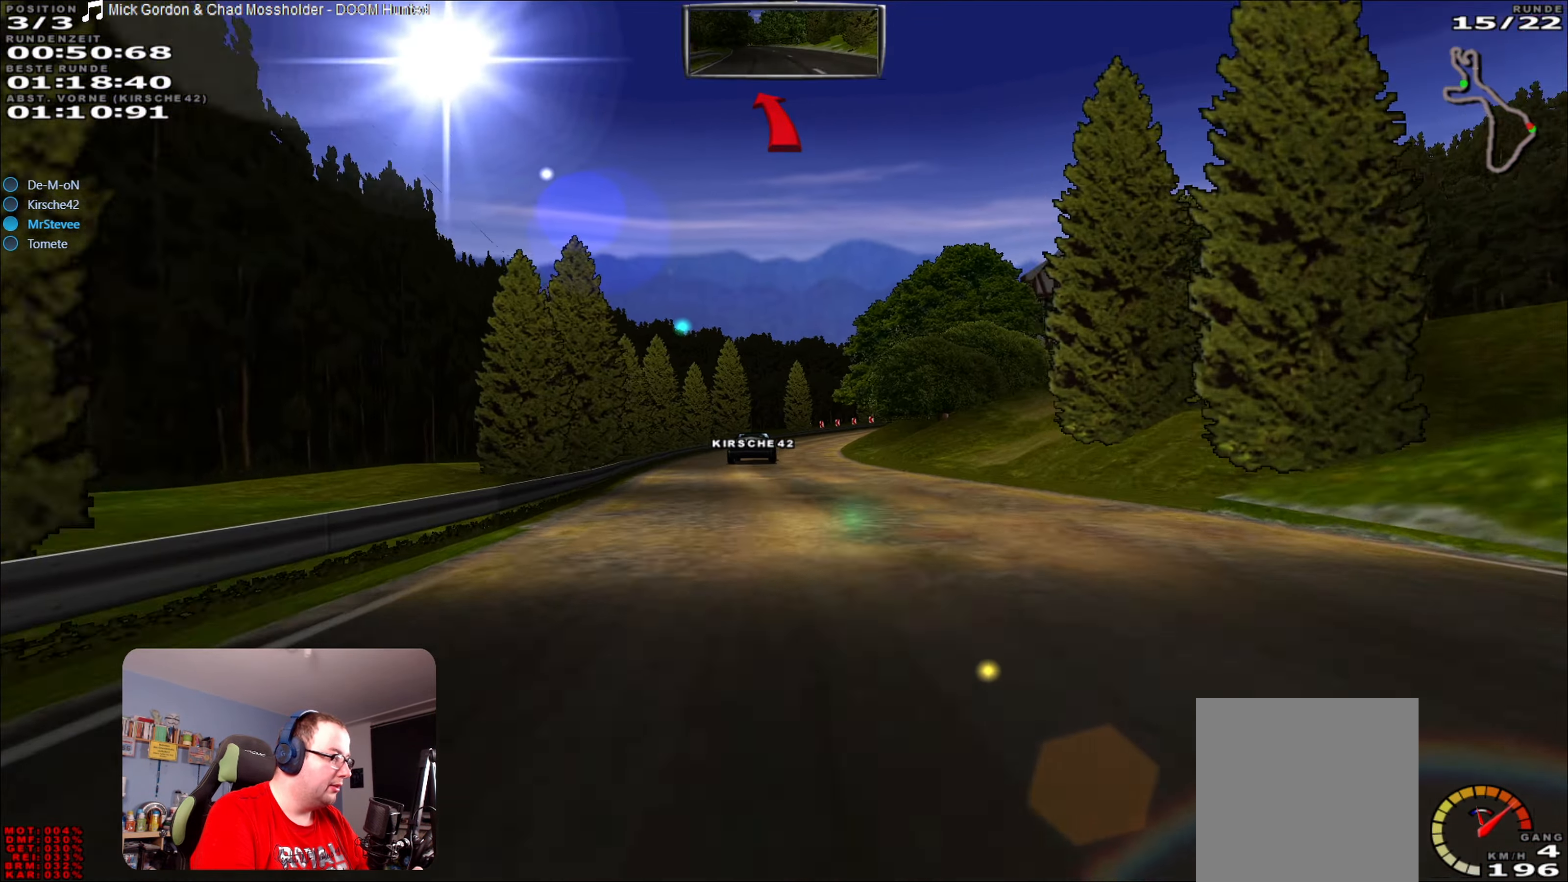
{"buttons": ["L2"], "left_stick": "right", "right_stick": "center", "events": [[50, "left_stick", "center"], [283, "R2", "up"], [300, "L2", "down"], [484, "left_stick", "right"]]}
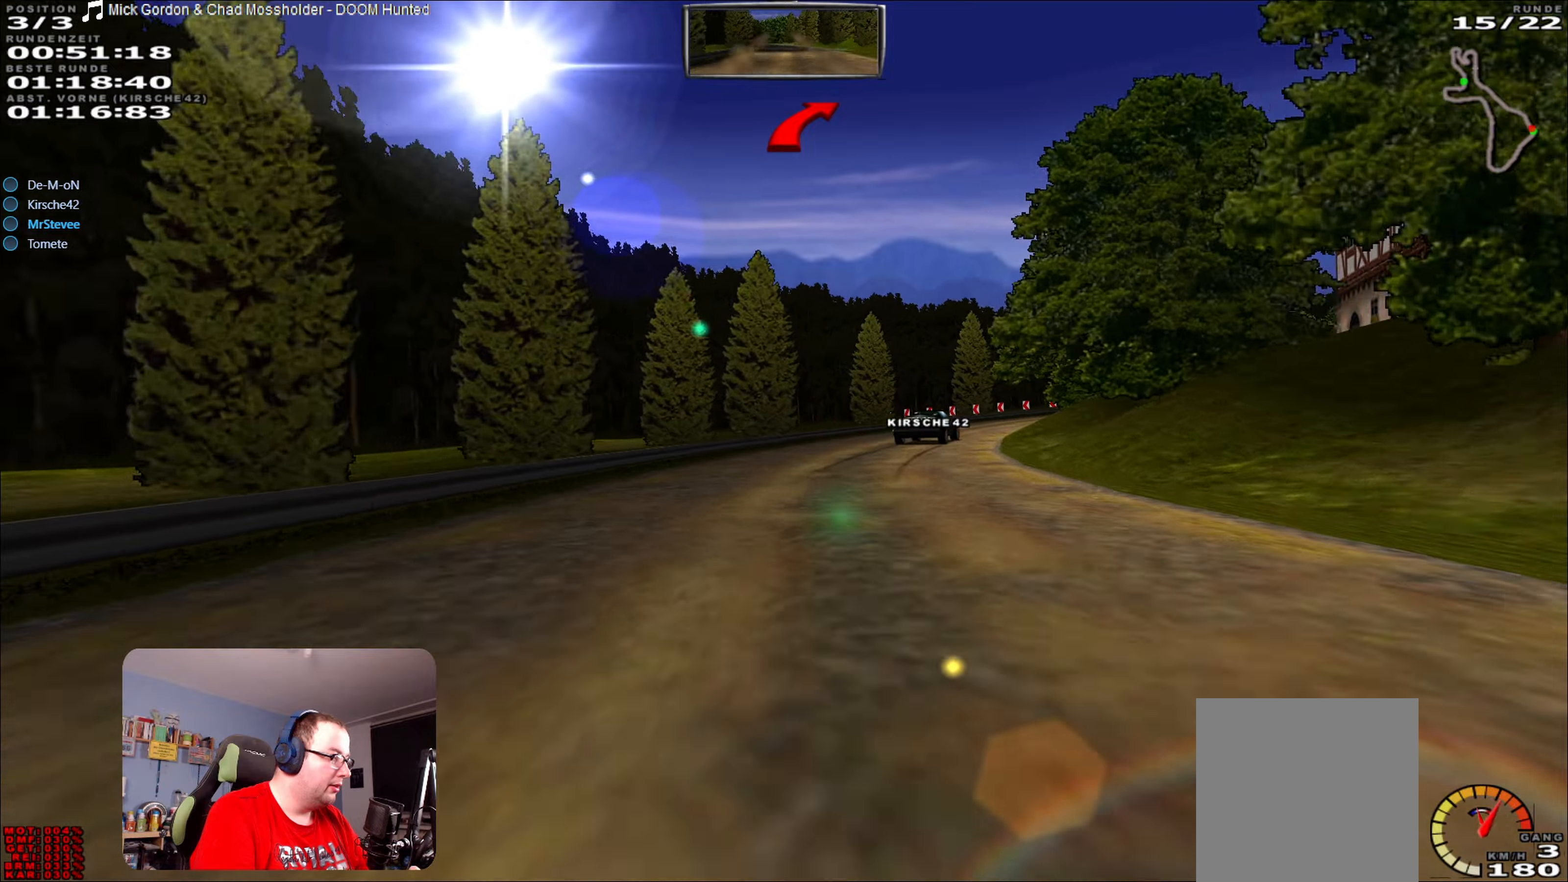
{"buttons": ["L2"], "left_stick": "right", "right_stick": "center", "events": [[367, "L2", "up"], [467, "L2", "down"]]}
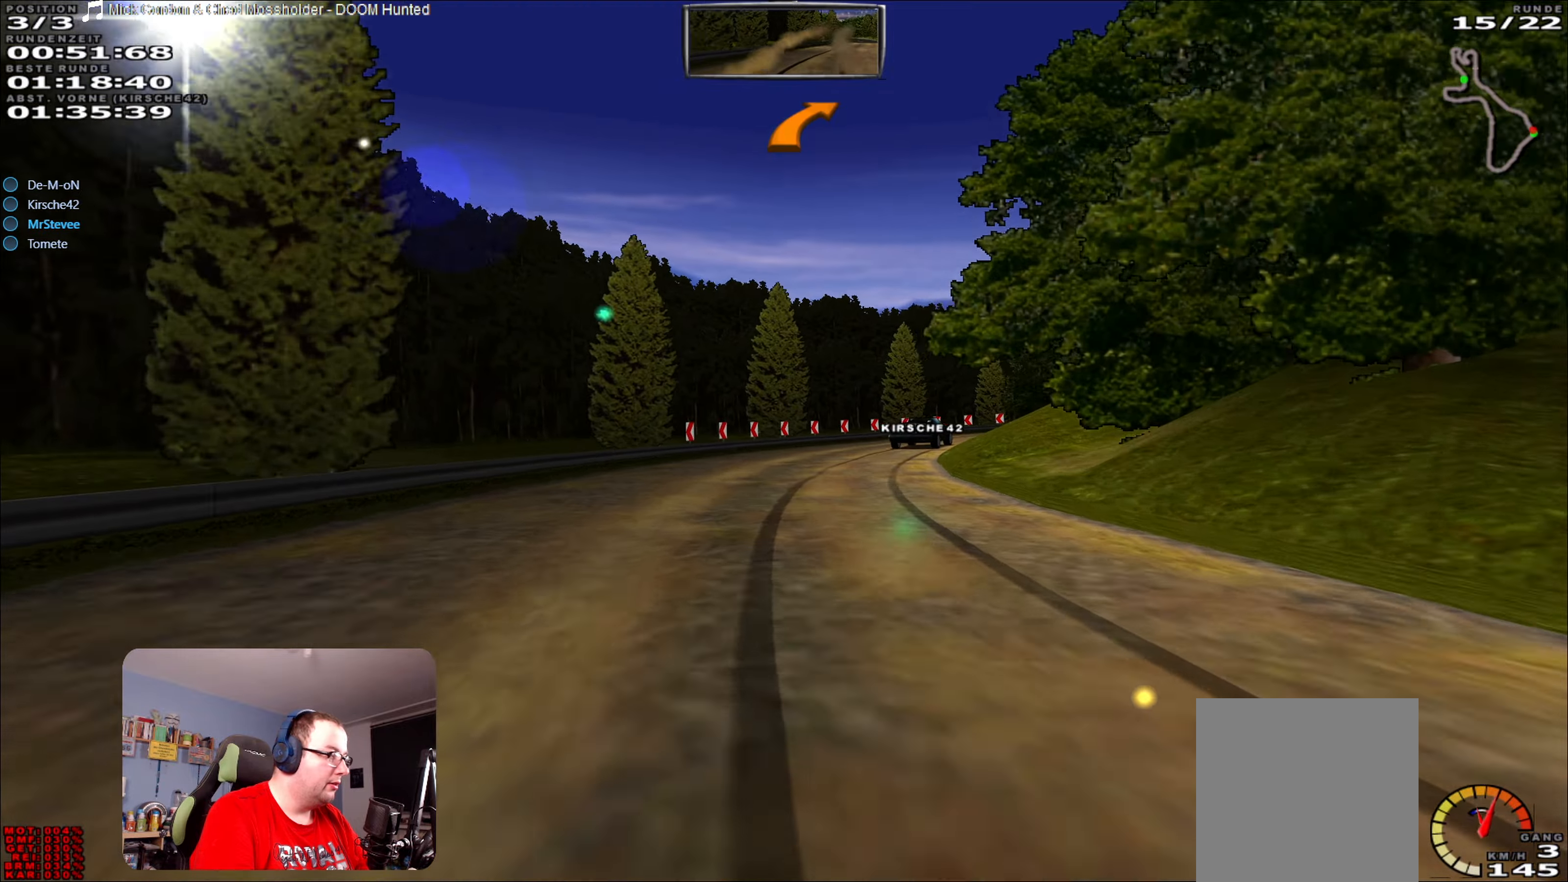
{"buttons": [], "left_stick": "right", "right_stick": "center", "events": [[100, "left_stick", "center"], [117, "L2", "up"], [434, "left_stick", "right"]]}
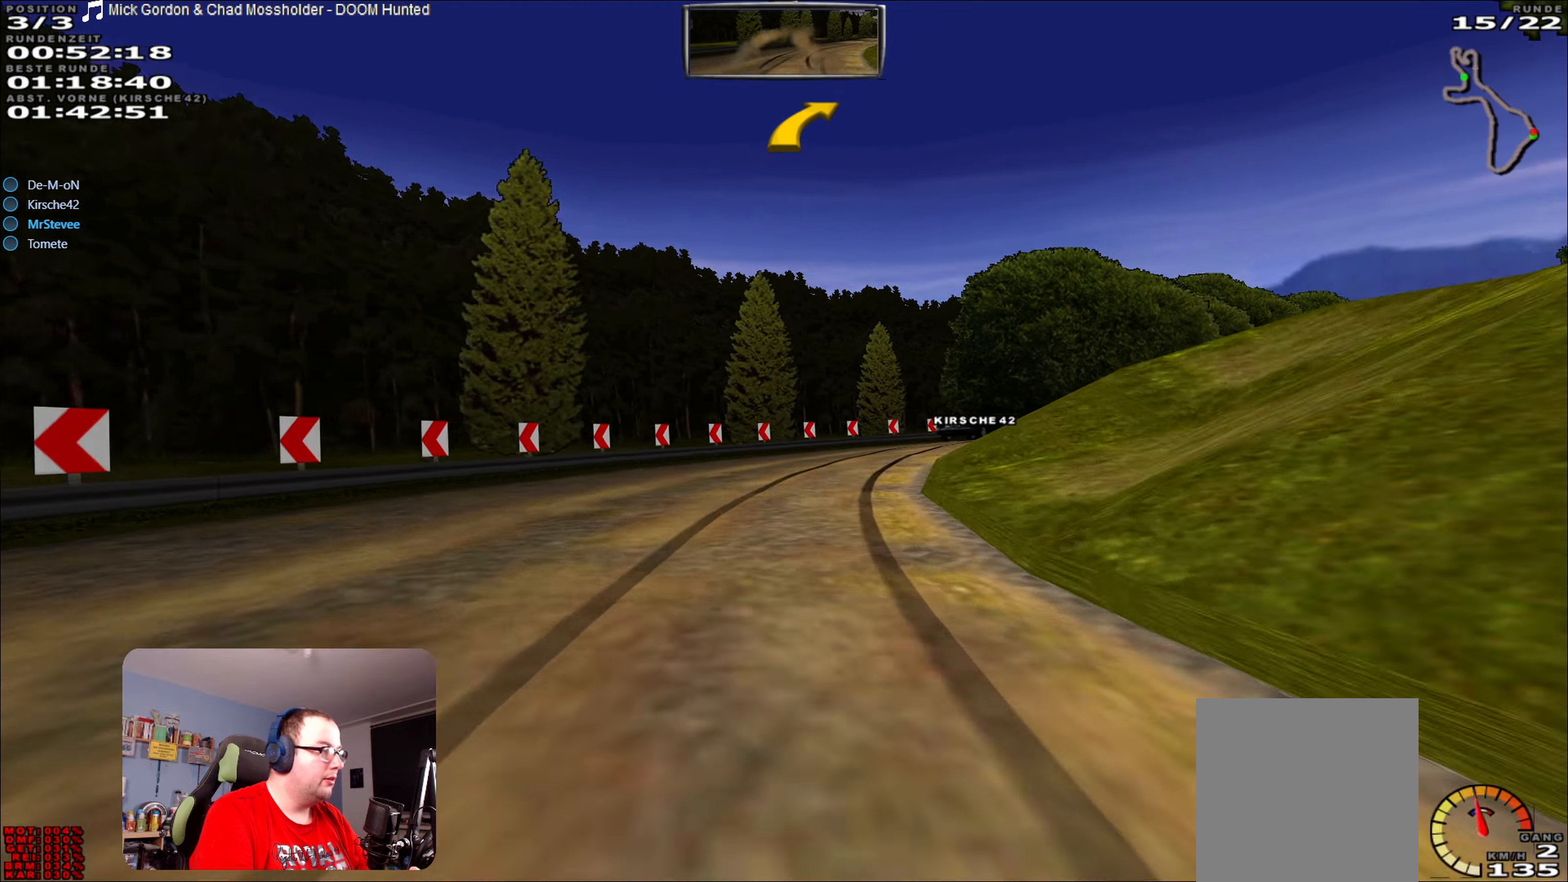
{"buttons": [], "left_stick": "right", "right_stick": "center", "events": [[100, "L2", "down"], [167, "L2", "up"], [200, "left_stick", "center"], [500, "left_stick", "right"]]}
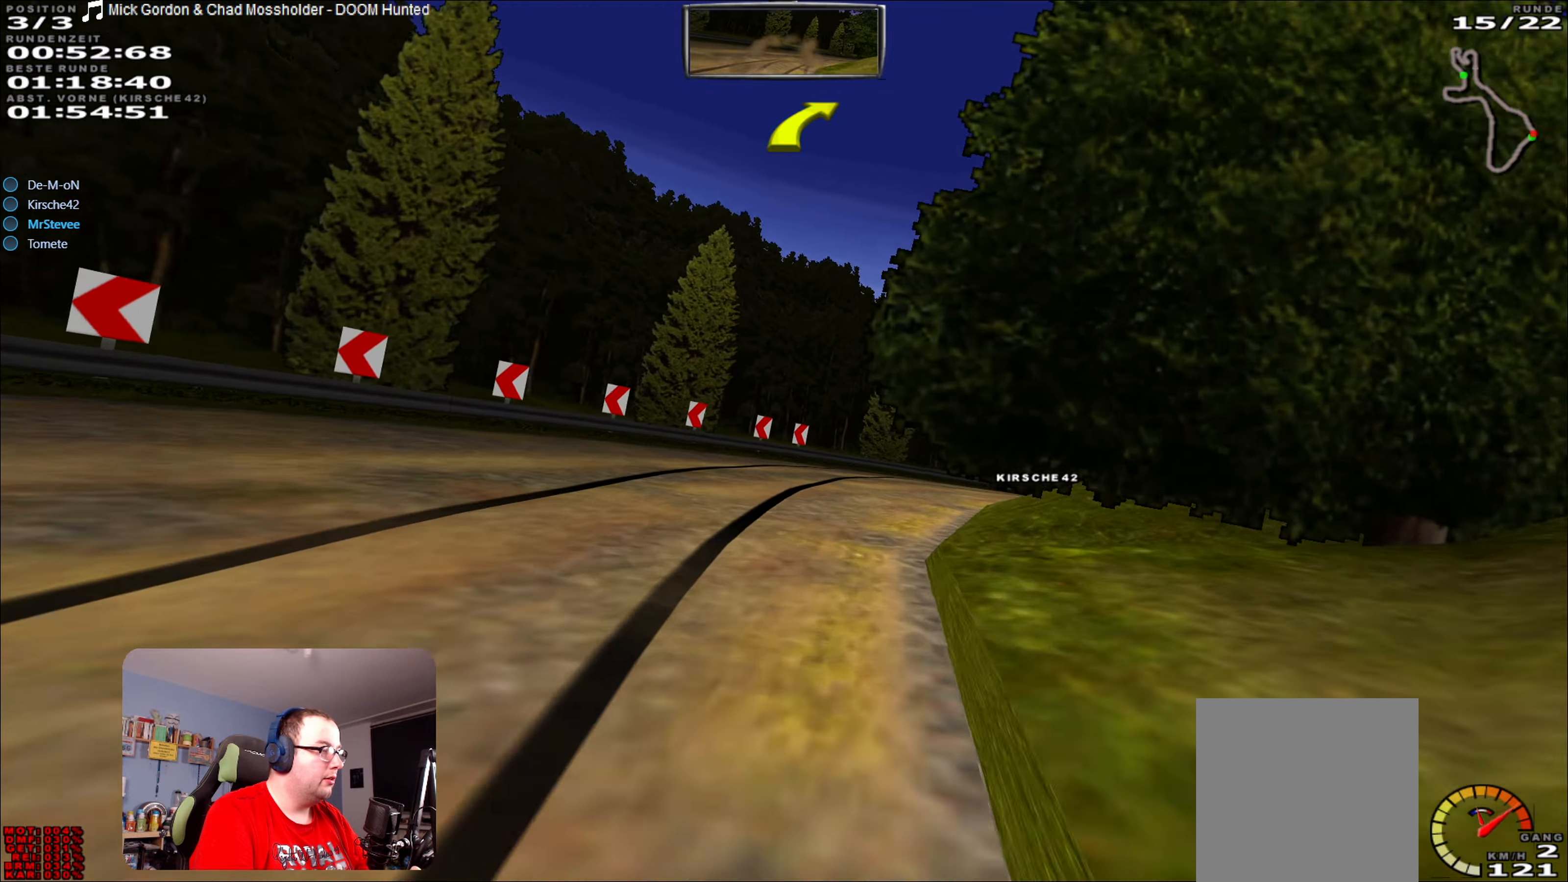
{"buttons": [], "left_stick": "right", "right_stick": "center", "events": [[334, "left_stick", "center"], [467, "left_stick", "right"]]}
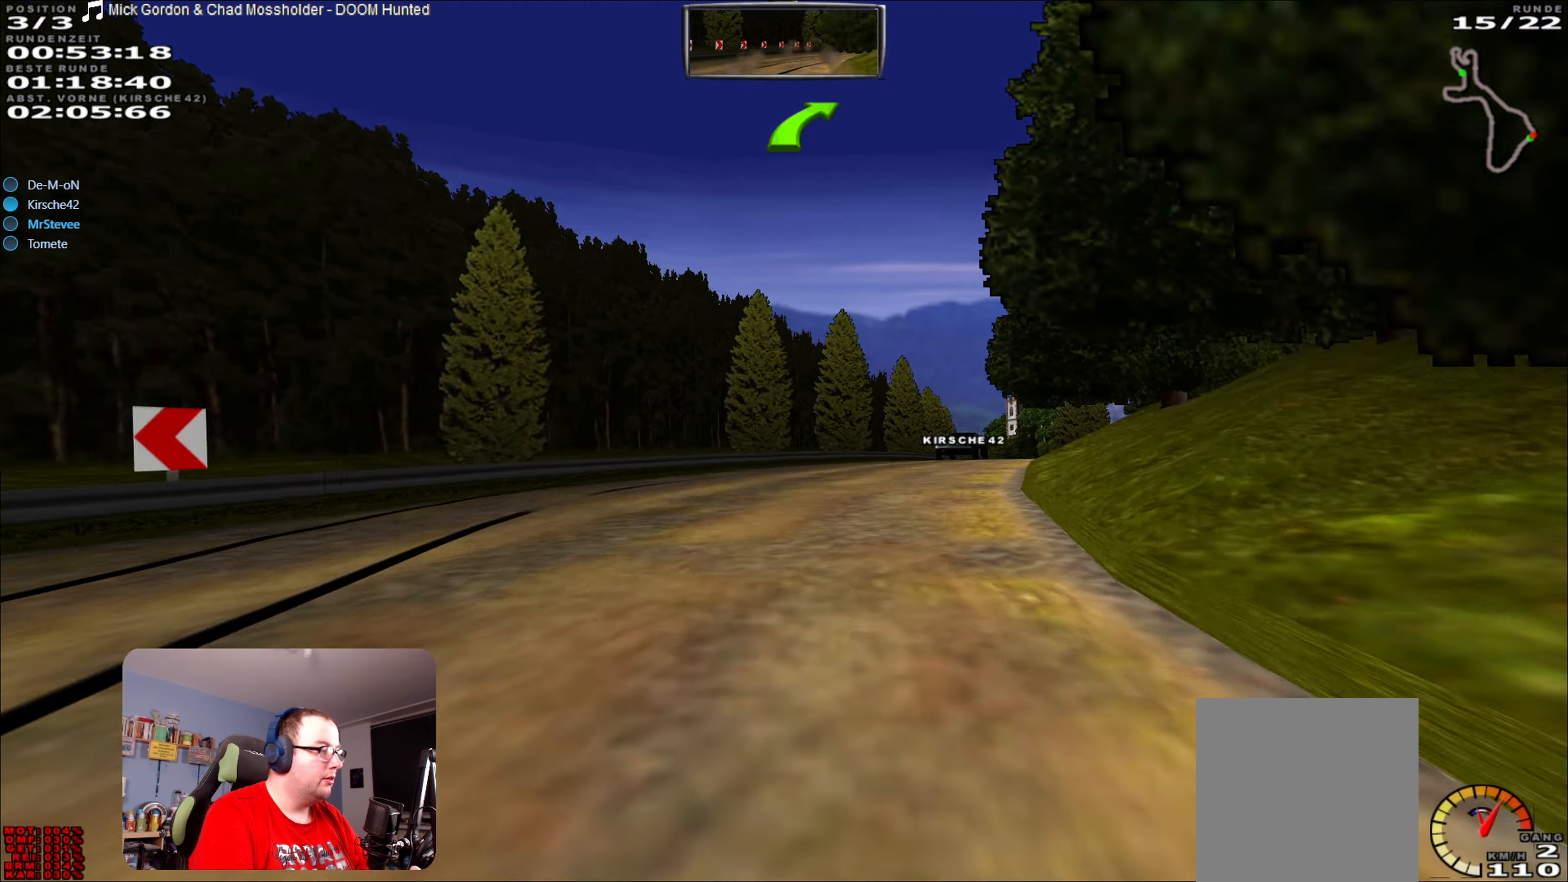
{"buttons": ["R2"], "left_stick": "center", "right_stick": "center", "events": [[117, "R2", "down"], [134, "left_stick", "center"]]}
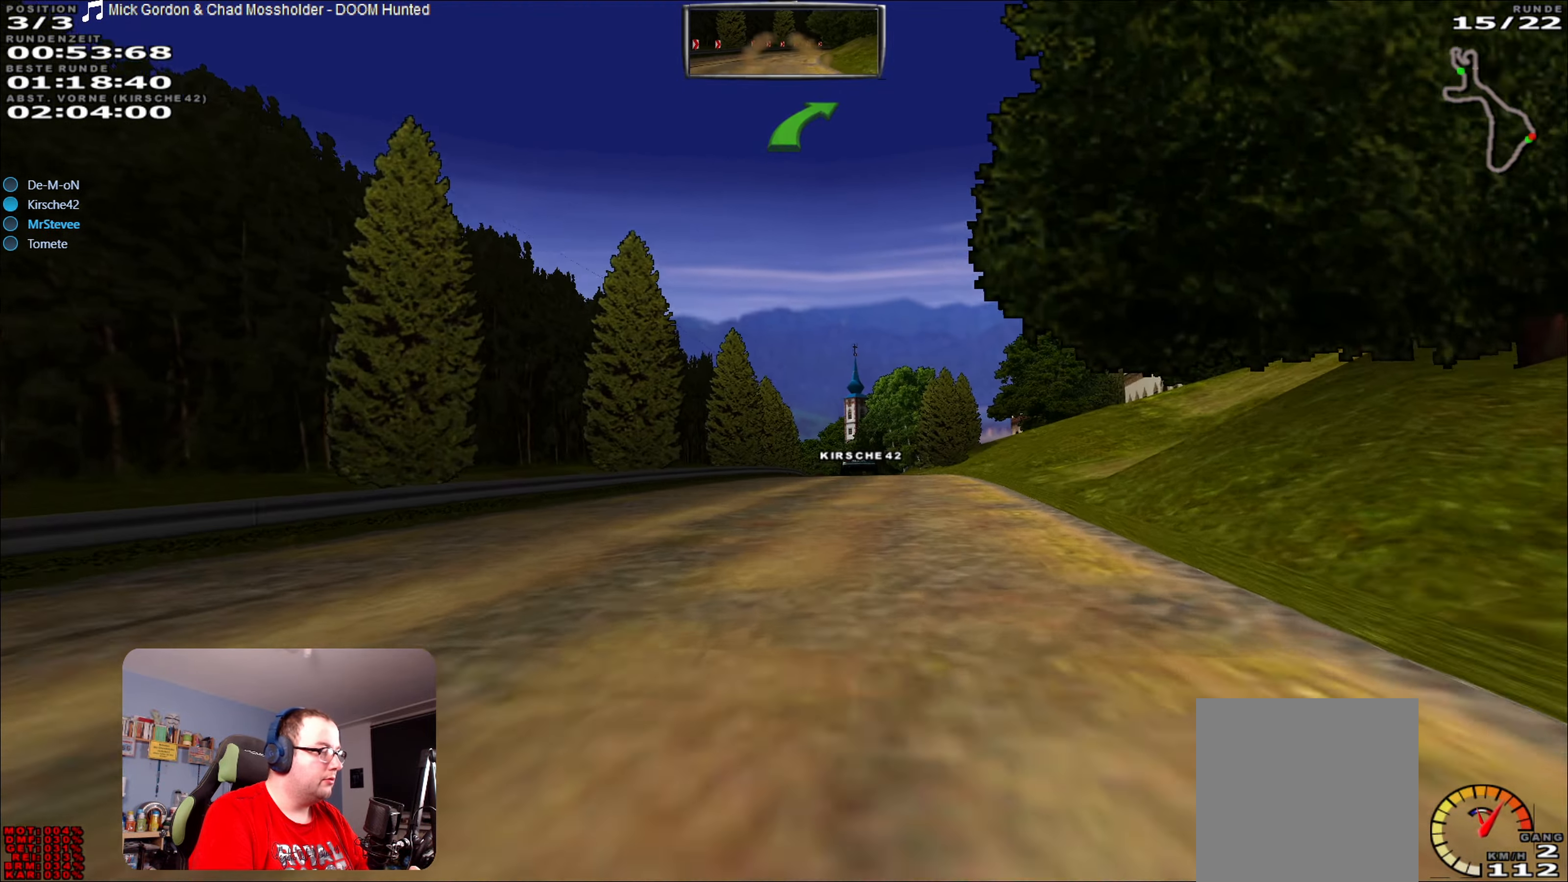
{"buttons": ["R2"], "left_stick": "center", "right_stick": "center", "events": [[67, "left_stick", "right"], [167, "left_stick", "center"]]}
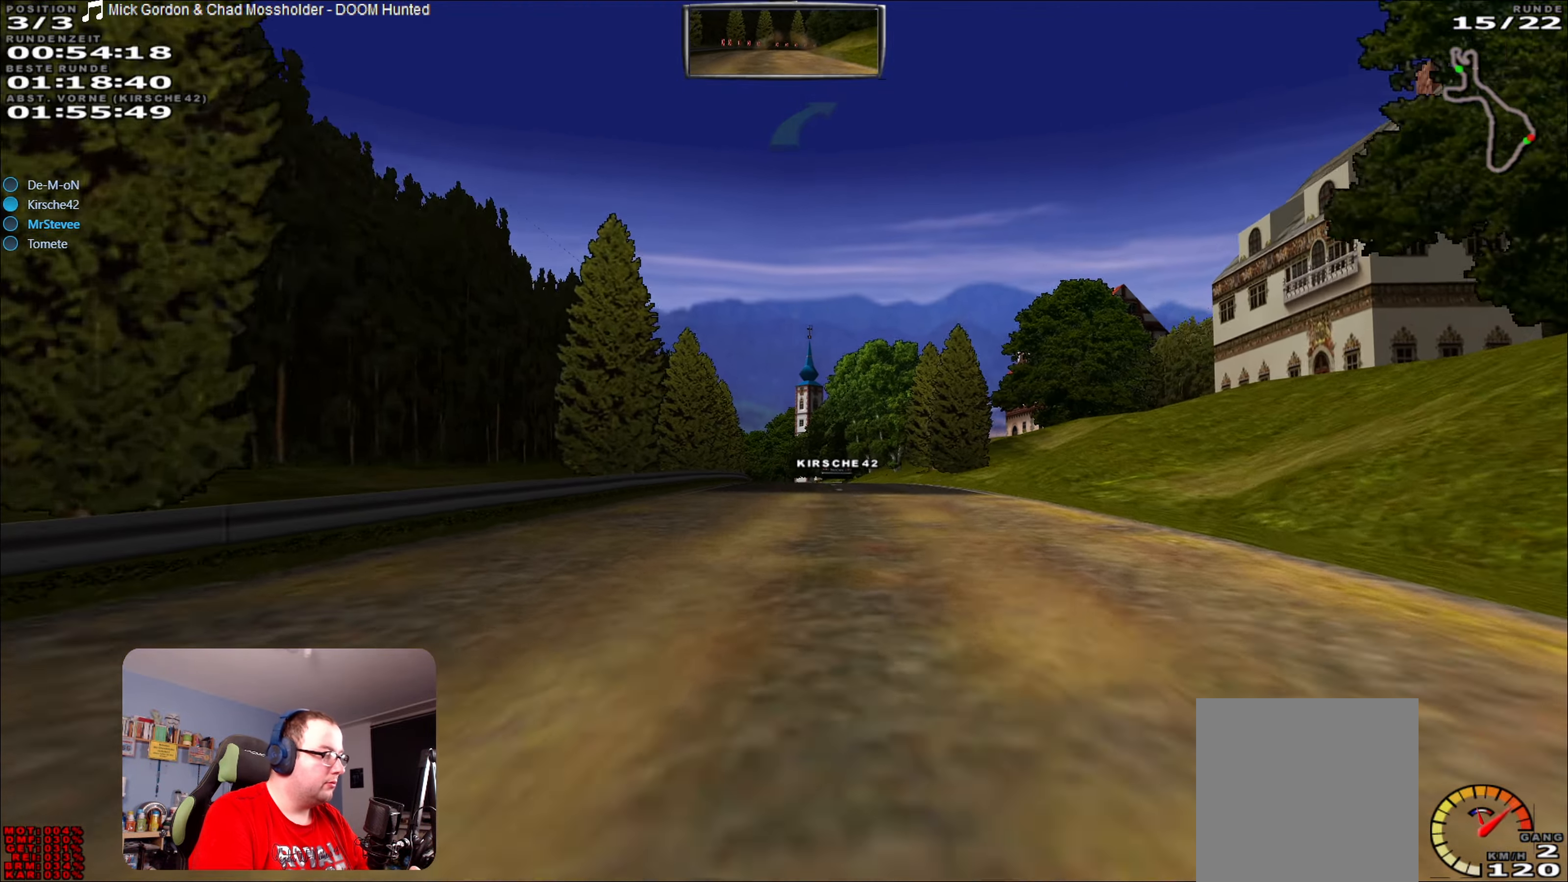
{"buttons": ["R2"], "left_stick": "center", "right_stick": "center", "events": []}
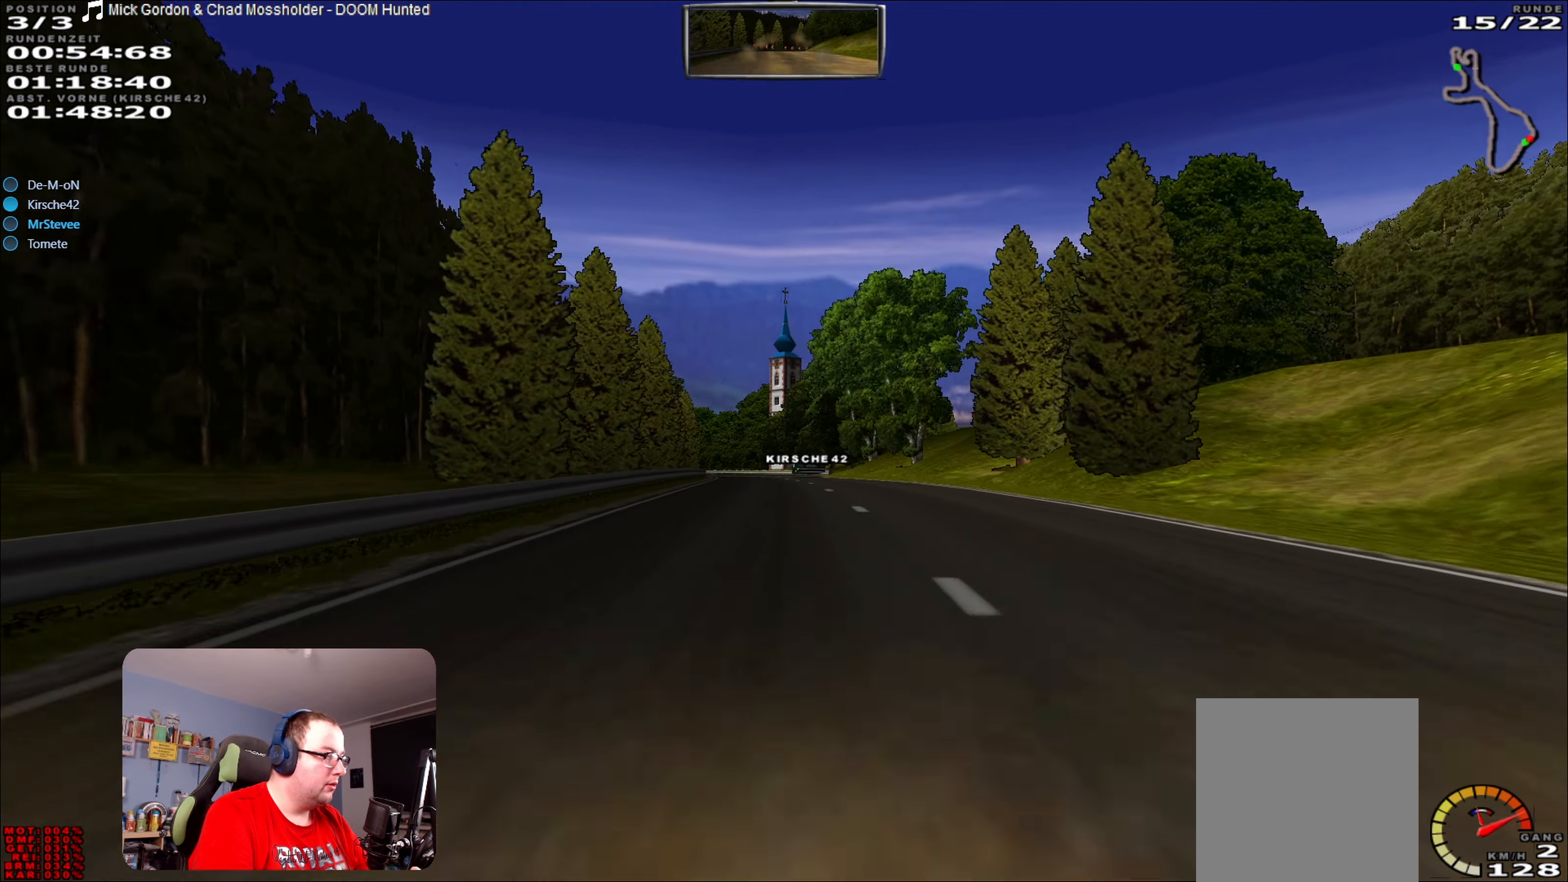
{"buttons": ["R2"], "left_stick": "center", "right_stick": "center", "events": []}
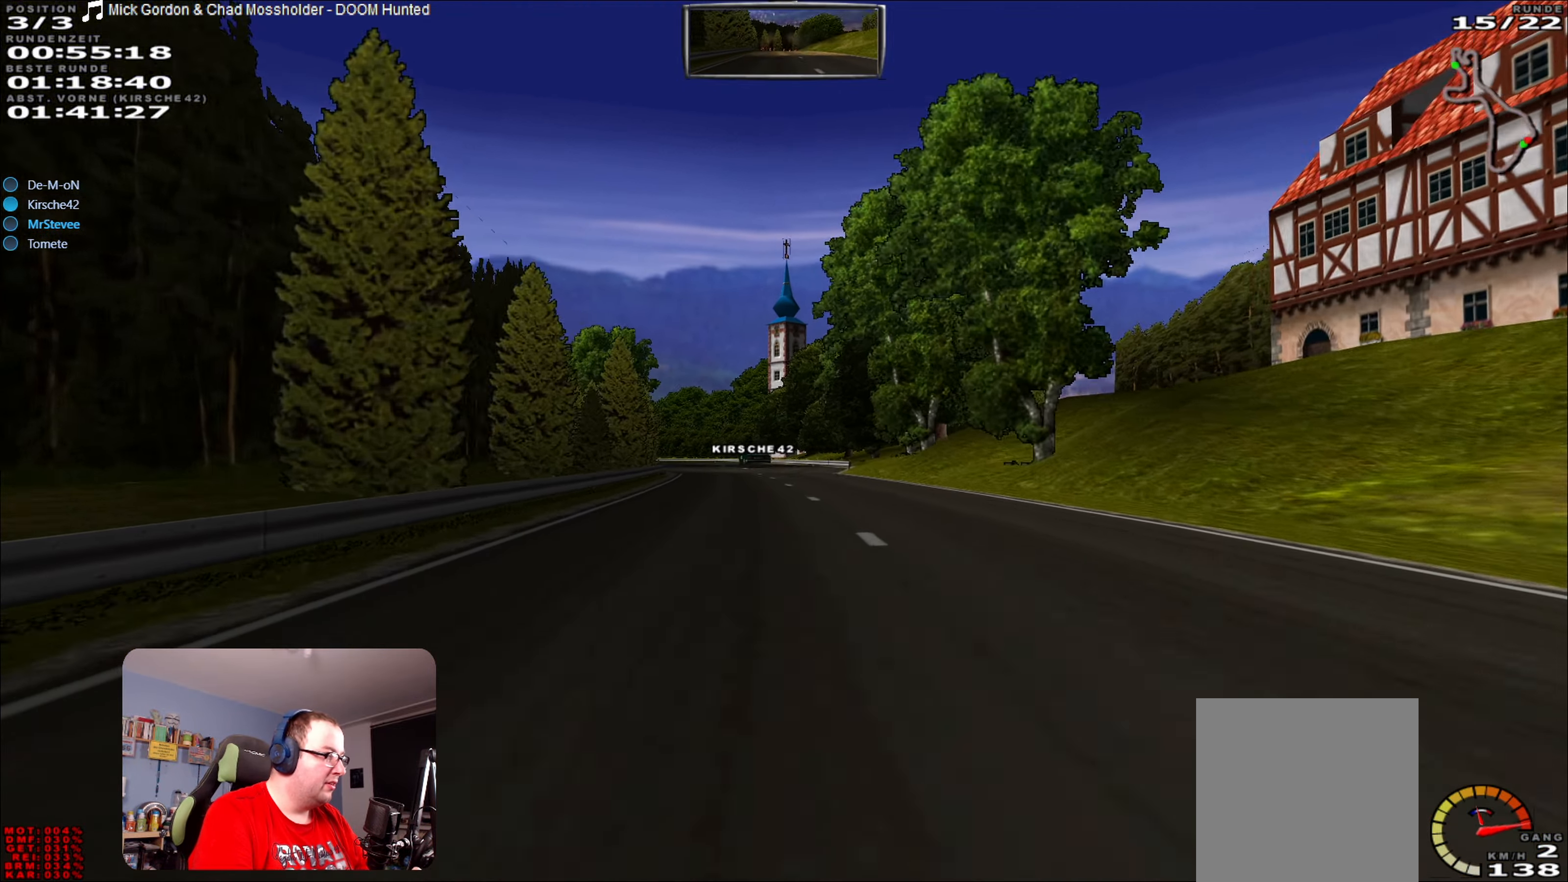
{"buttons": ["R2"], "left_stick": "center", "right_stick": "center", "events": []}
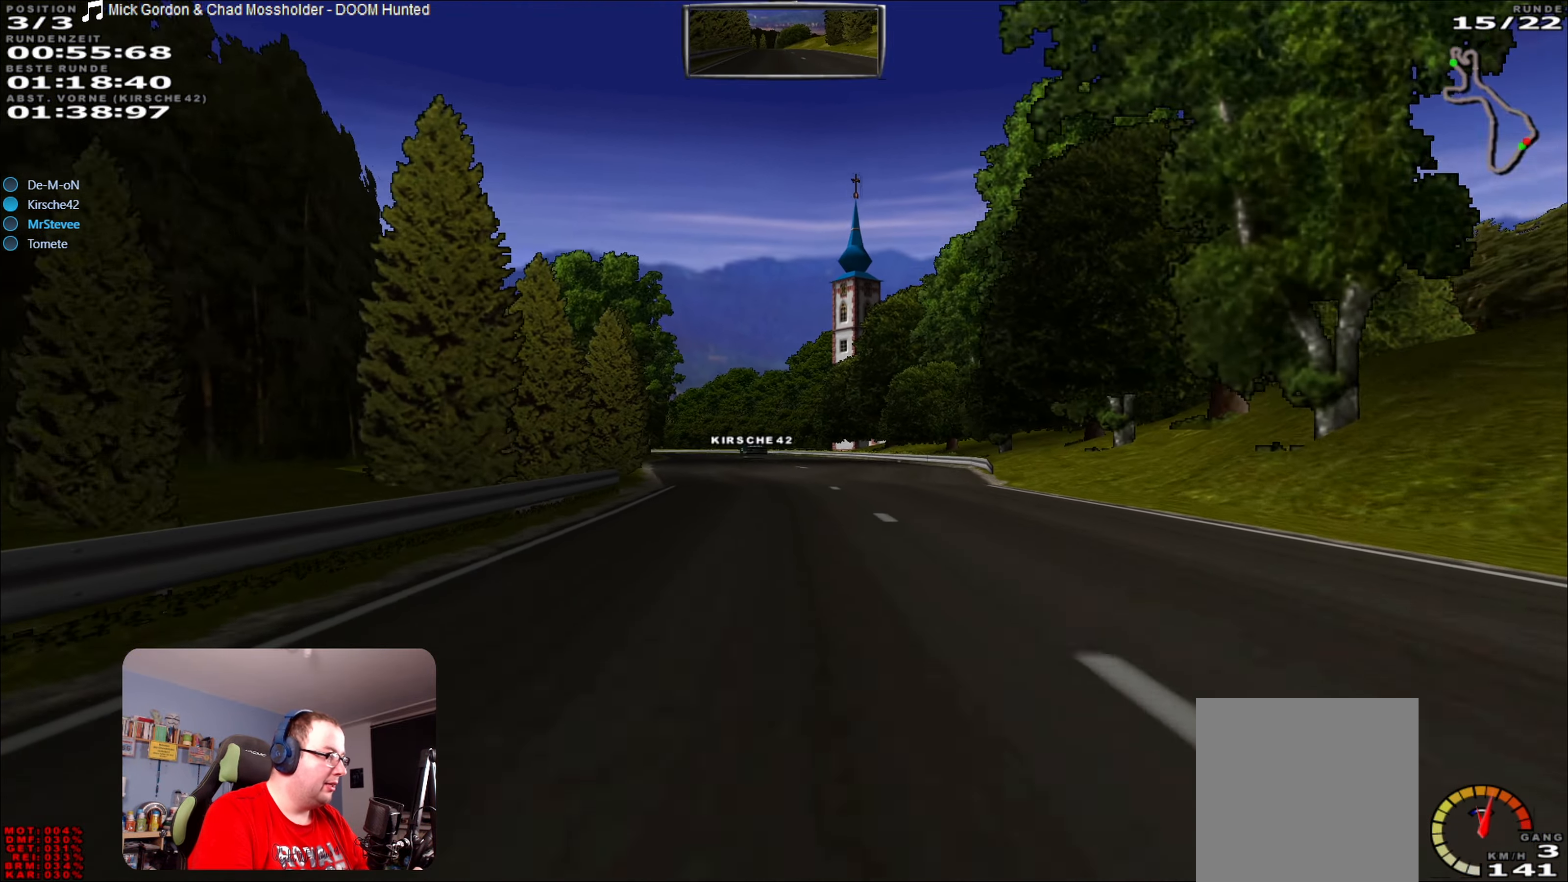
{"buttons": ["R2"], "left_stick": "center", "right_stick": "center", "events": []}
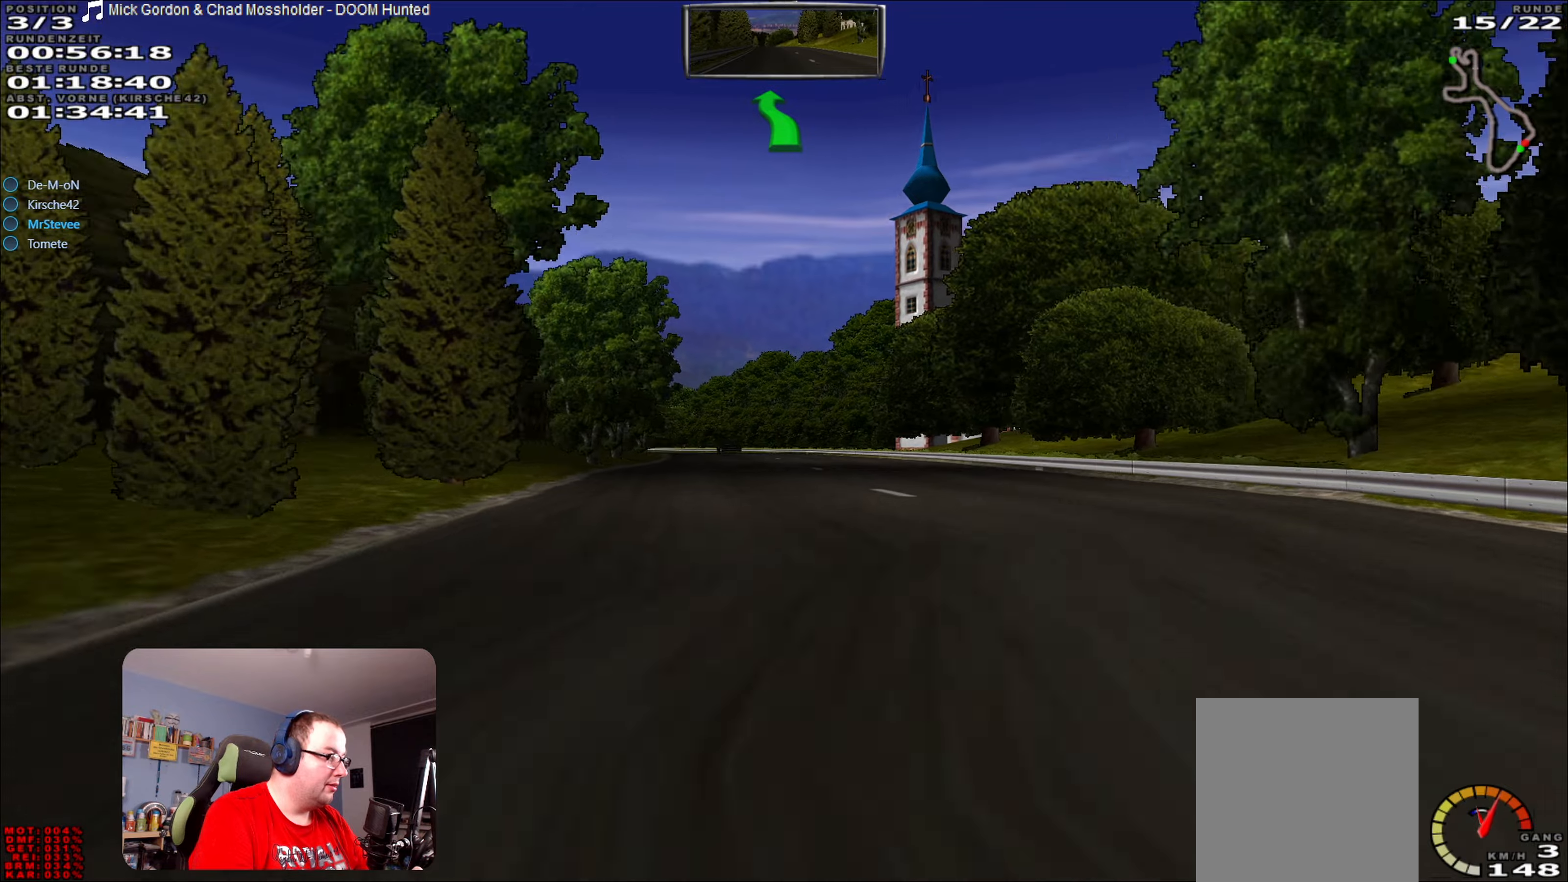
{"buttons": ["R2"], "left_stick": "center", "right_stick": "center", "events": []}
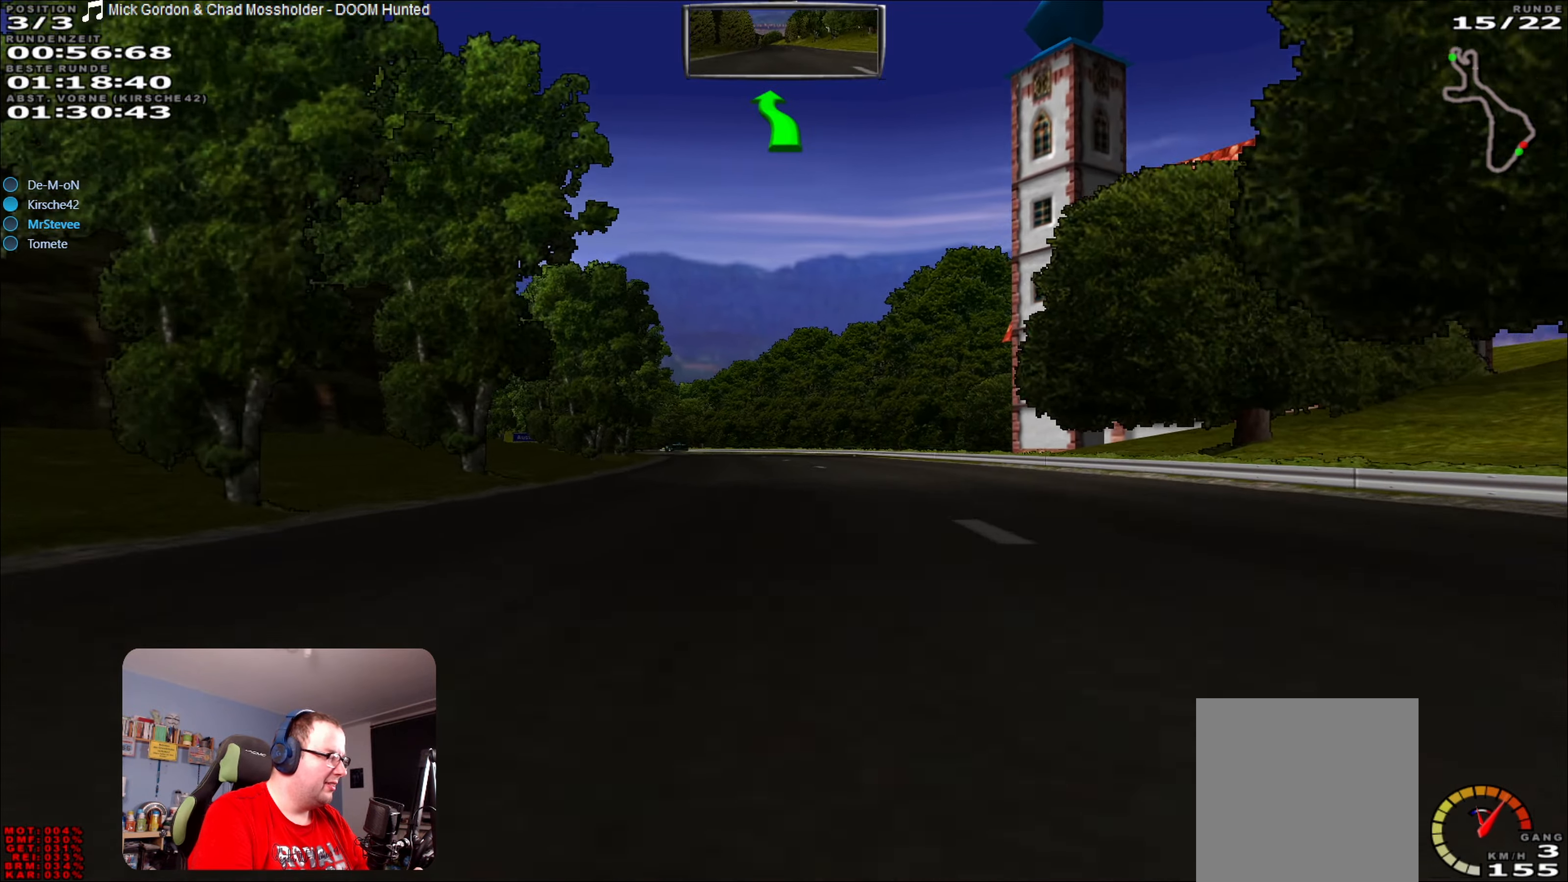
{"buttons": ["R2"], "left_stick": "center", "right_stick": "center", "events": []}
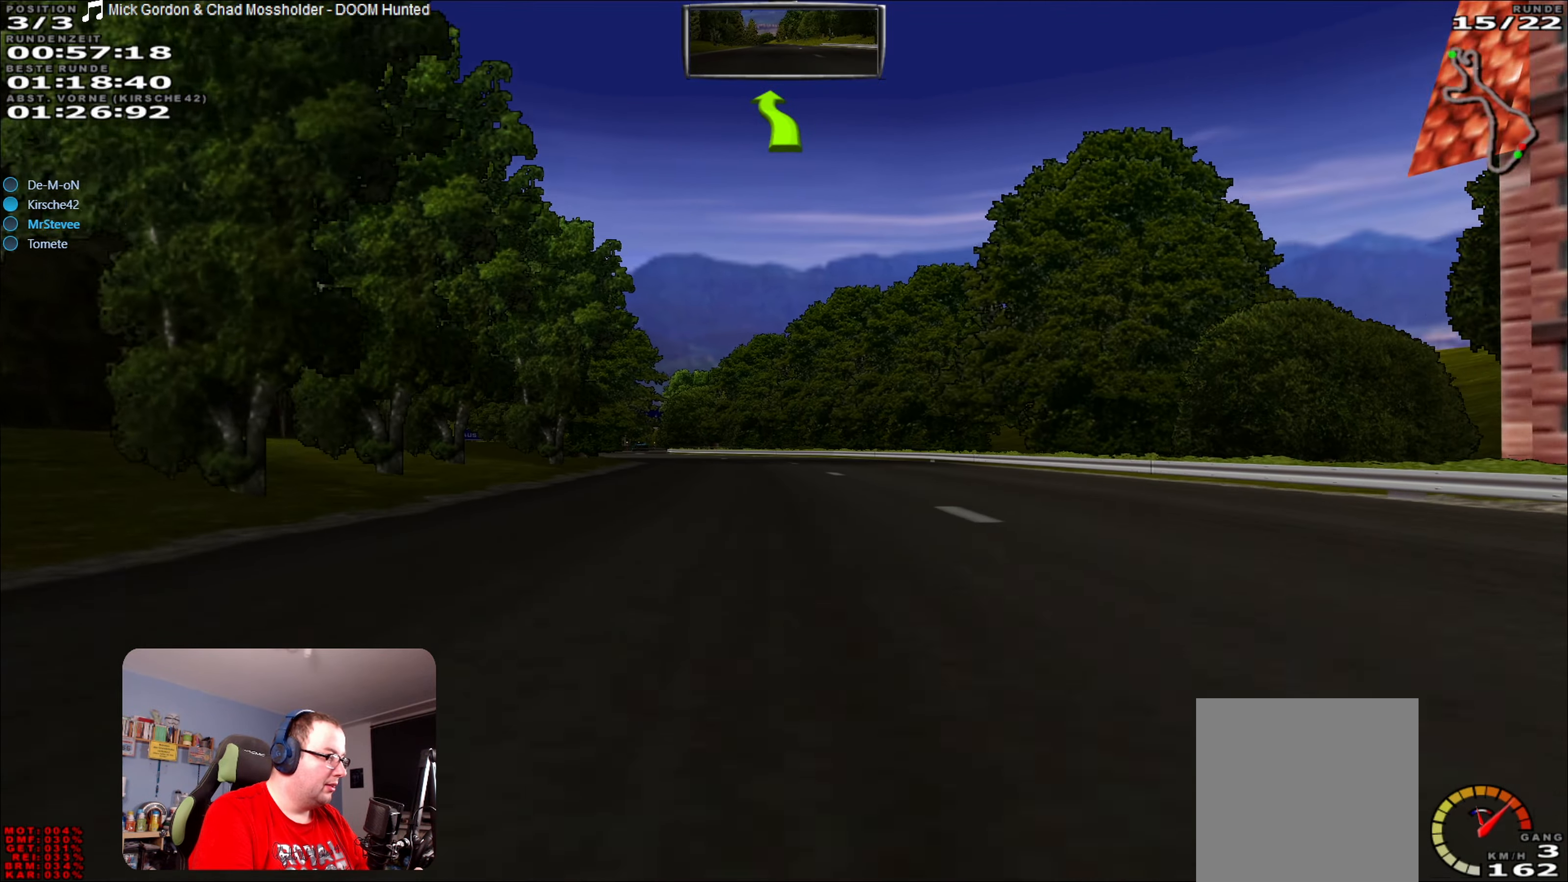
{"buttons": ["R2"], "left_stick": "center", "right_stick": "center", "events": []}
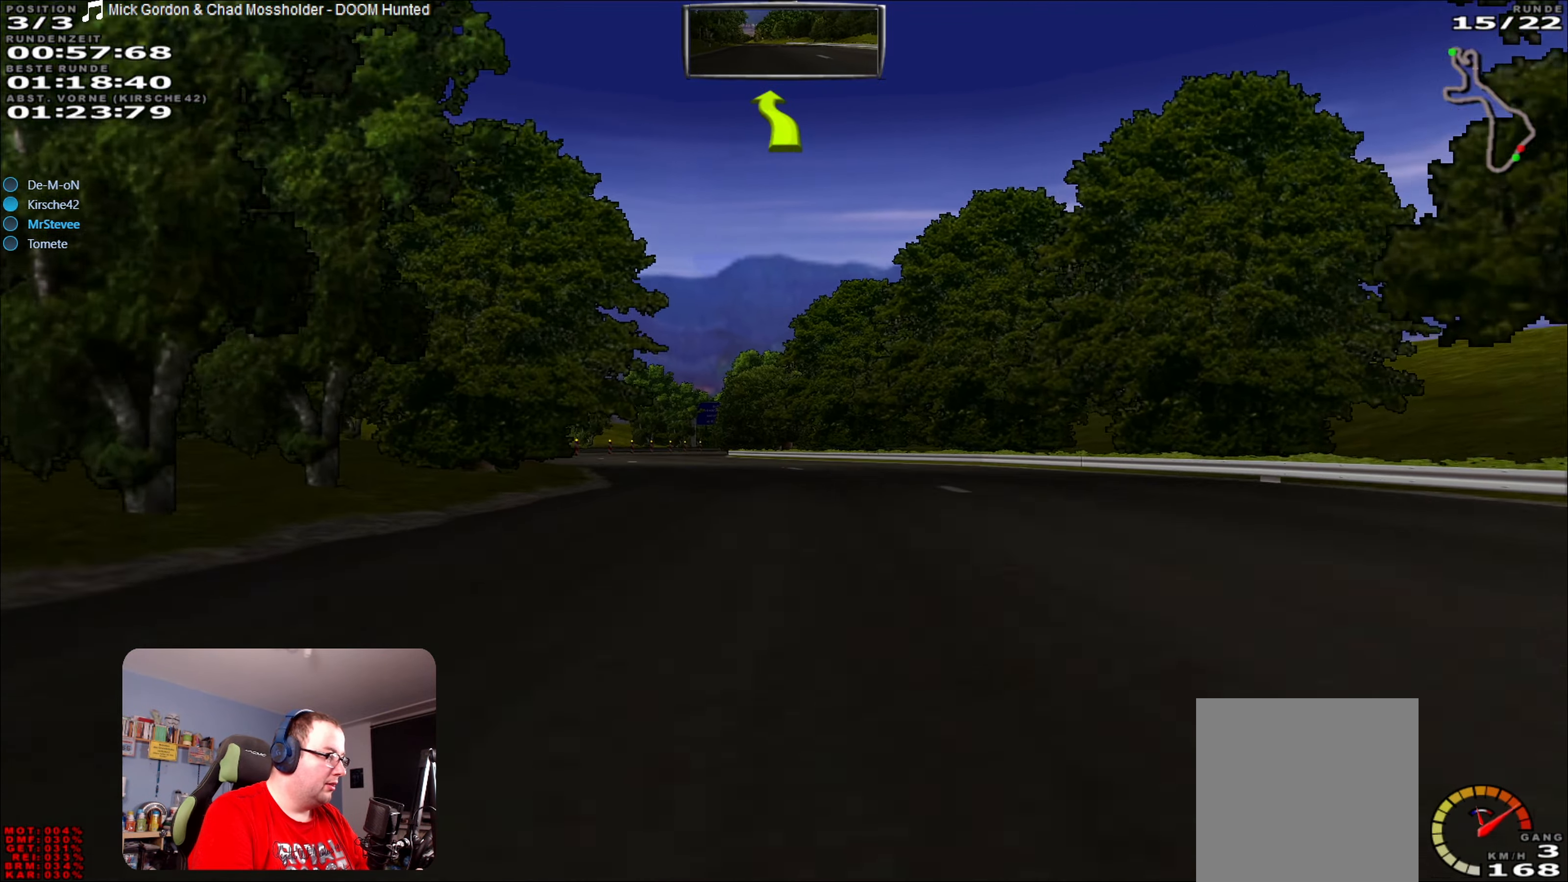
{"buttons": ["R2"], "left_stick": "center", "right_stick": "center", "events": [[83, "left_stick", "left"], [450, "left_stick", "center"]]}
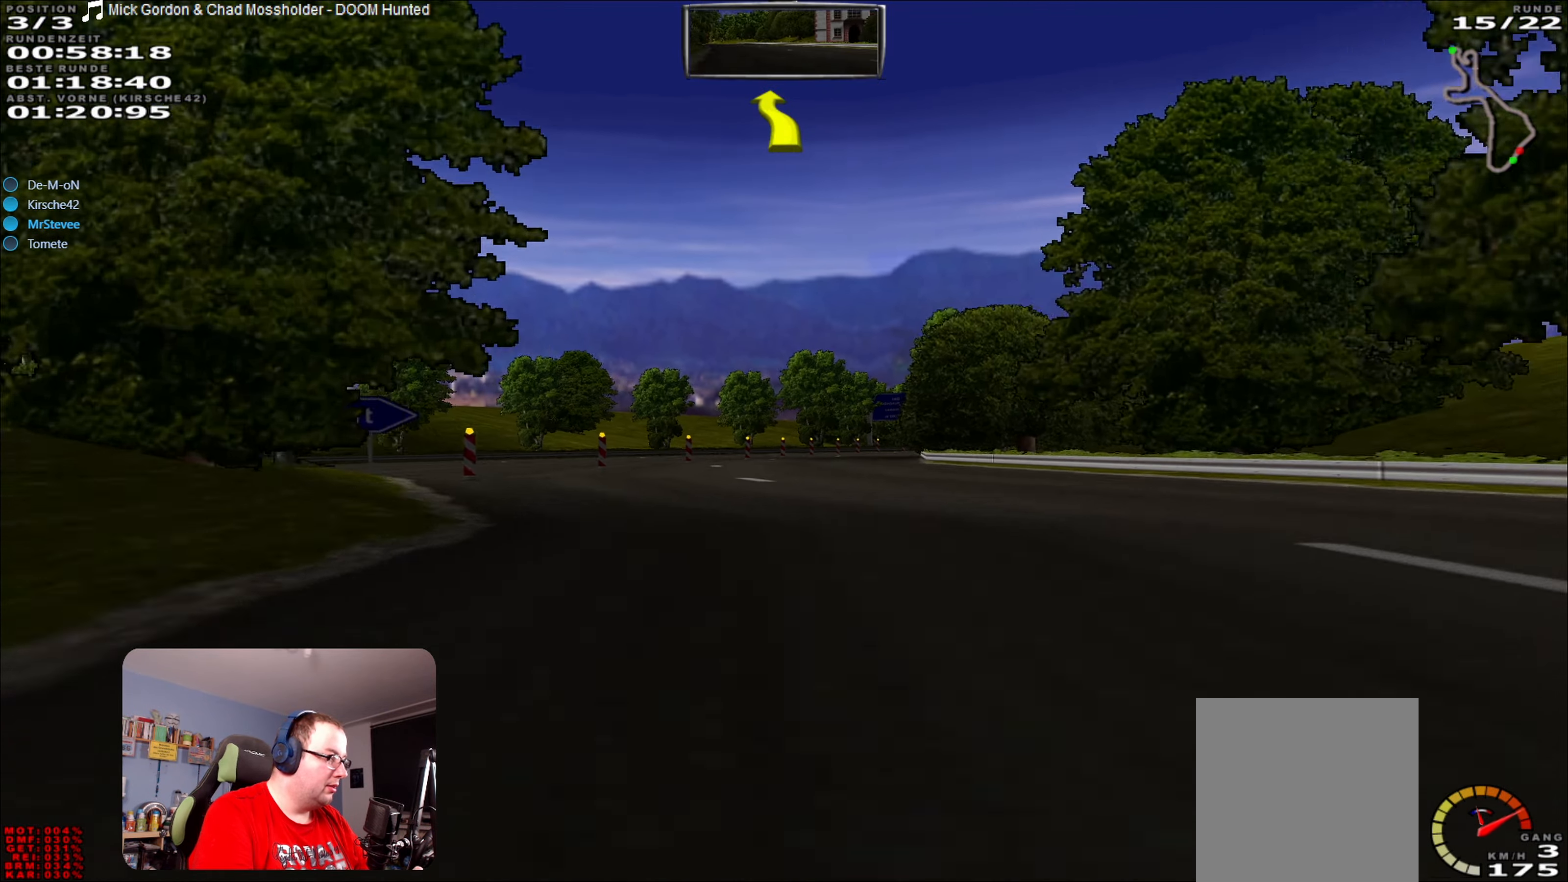
{"buttons": ["R2"], "left_stick": "center", "right_stick": "center", "events": [[350, "left_stick", "right"], [500, "left_stick", "center"]]}
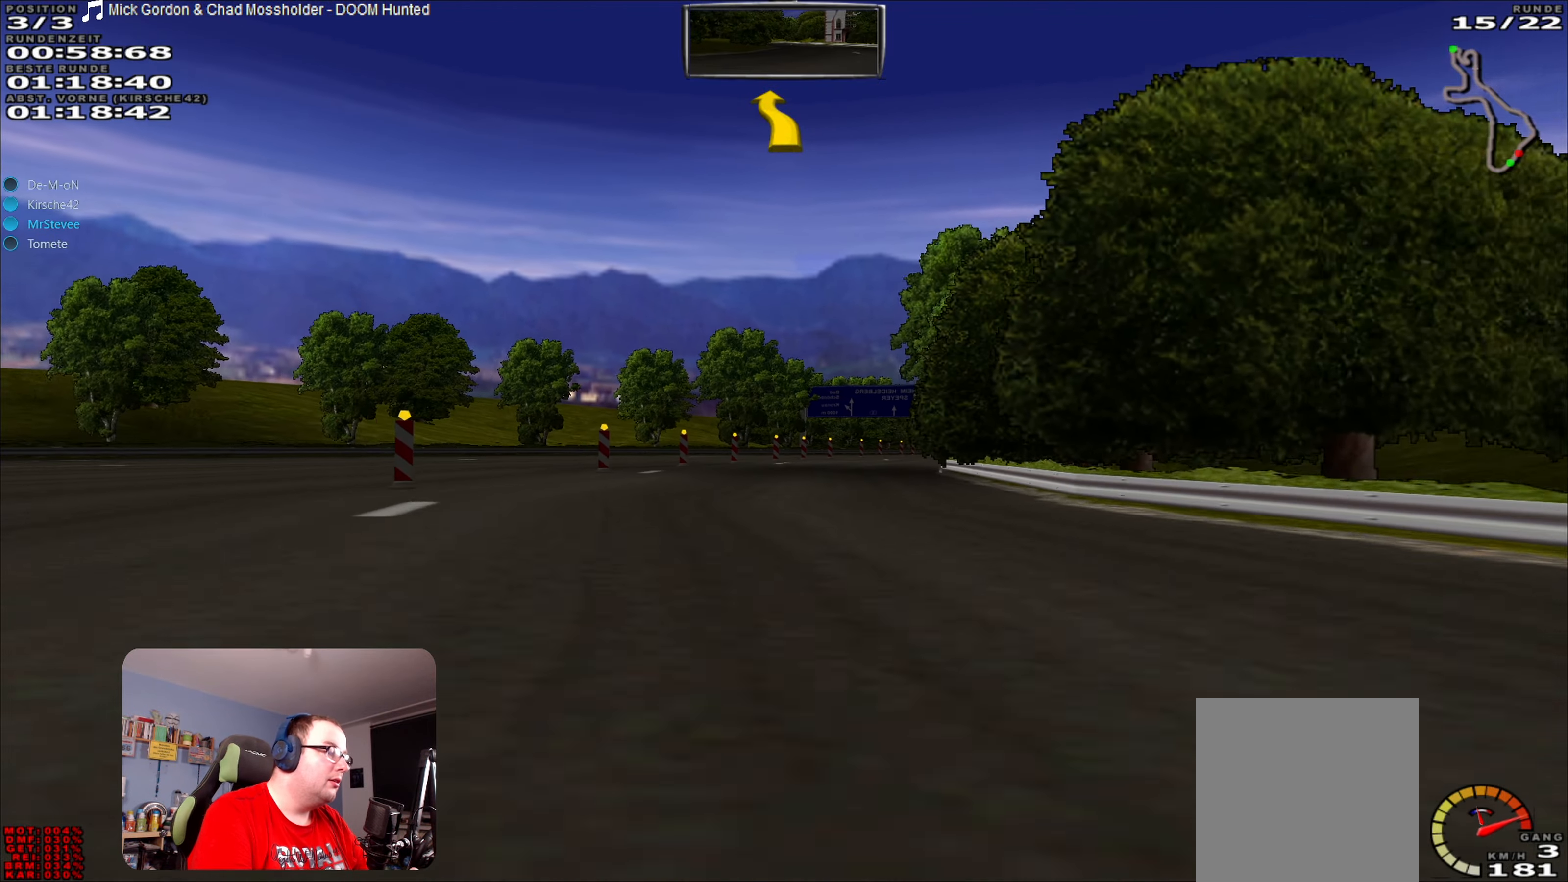
{"buttons": ["R2"], "left_stick": "right", "right_stick": "center", "events": [[283, "left_stick", "right"]]}
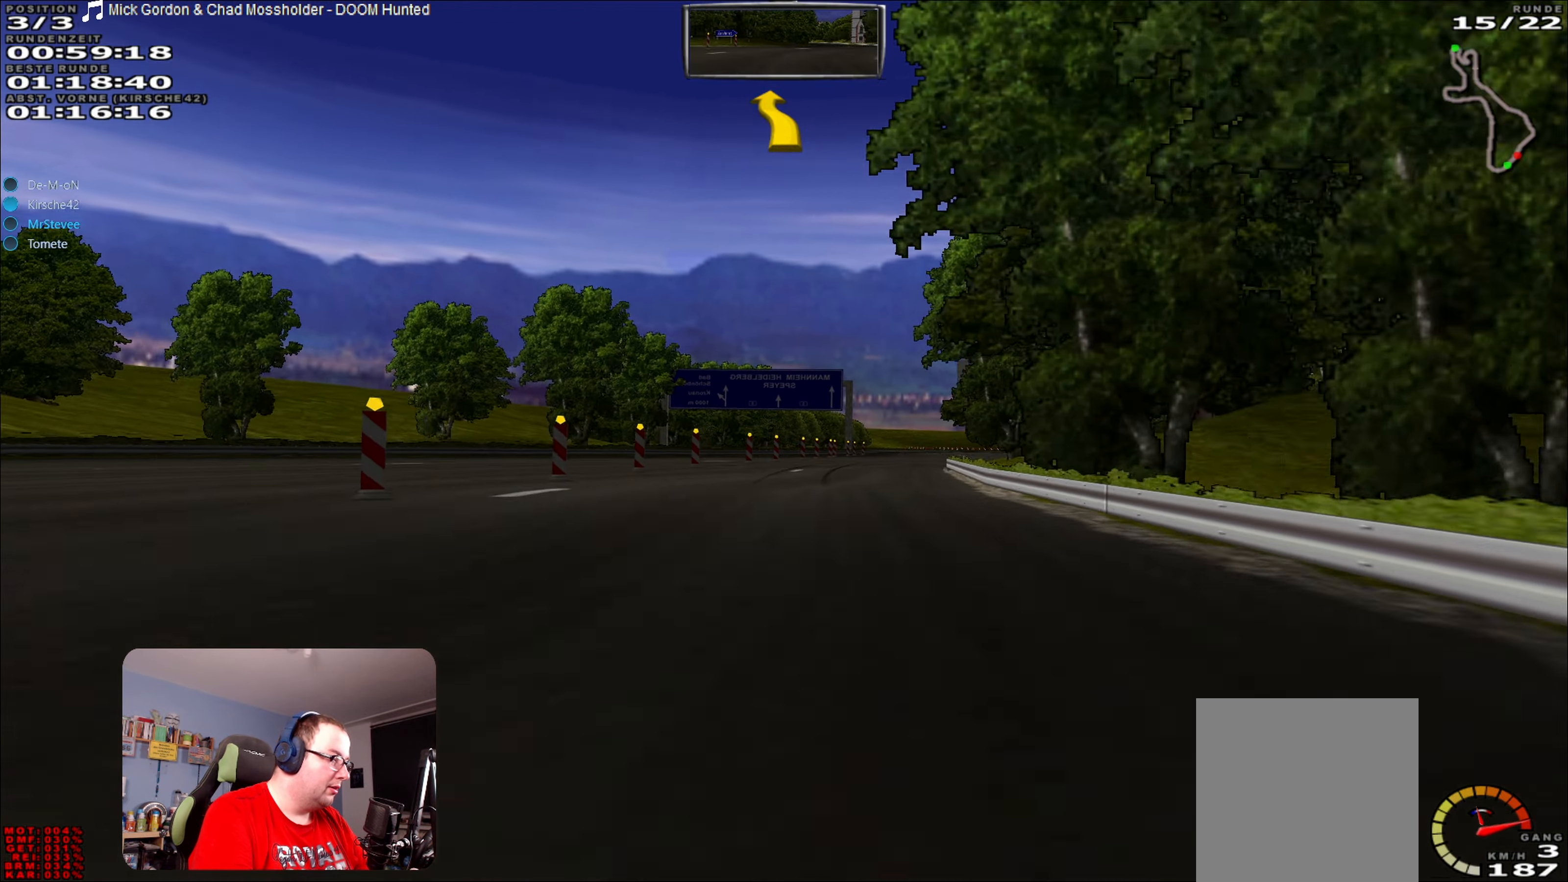
{"buttons": ["R2"], "left_stick": "center", "right_stick": "center", "events": [[266, "left_stick", "center"]]}
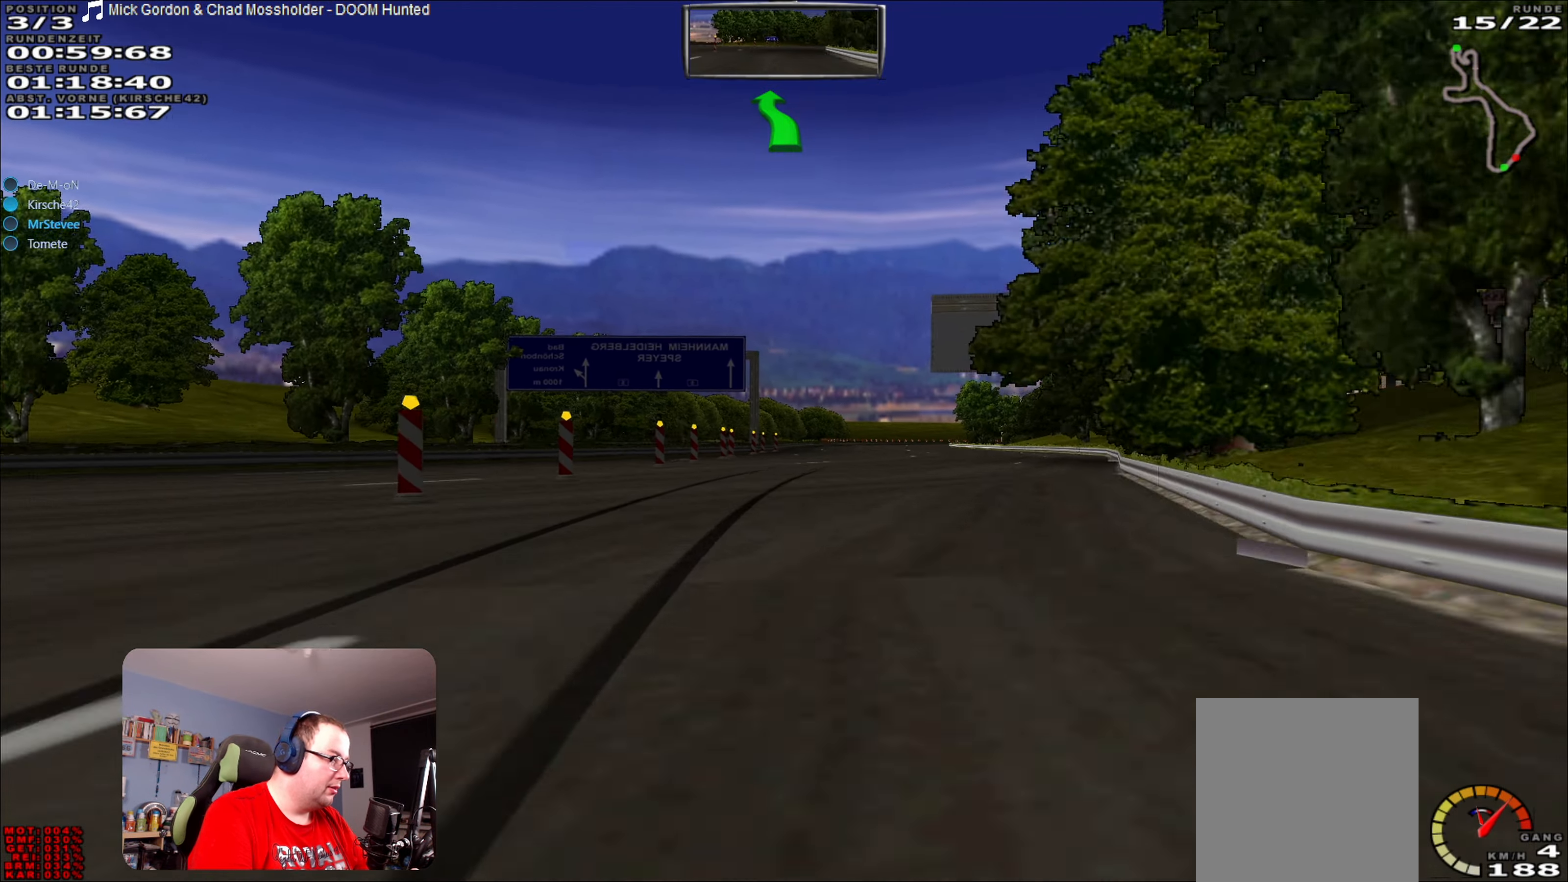
{"buttons": ["R2"], "left_stick": "right", "right_stick": "center", "events": [[366, "left_stick", "right"]]}
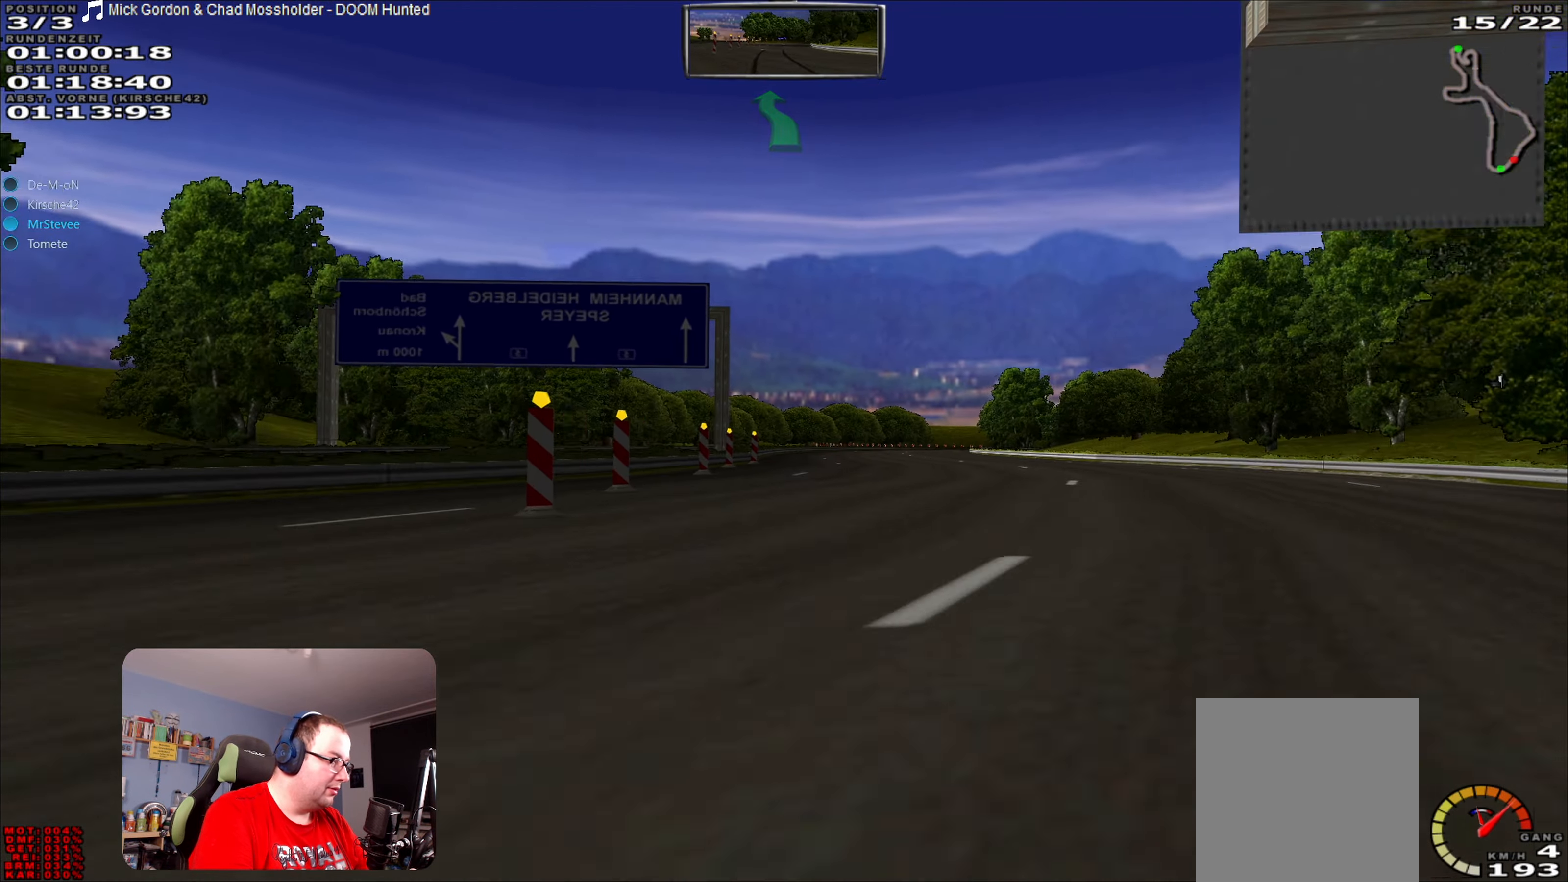
{"buttons": ["R2"], "left_stick": "center", "right_stick": "center", "events": [[50, "left_stick", "center"]]}
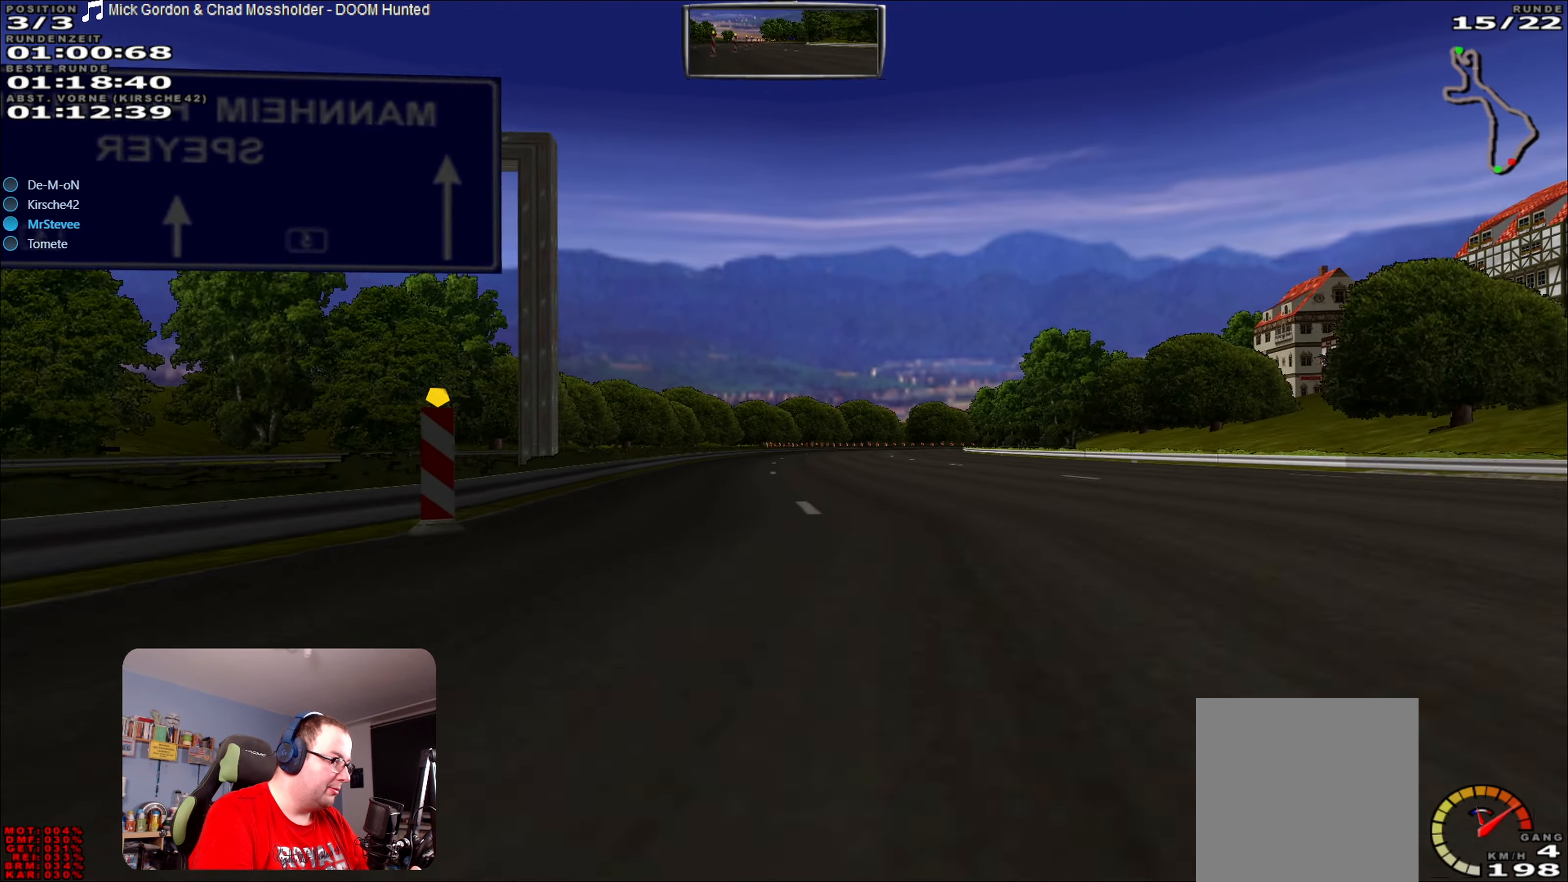
{"buttons": ["L2"], "left_stick": "center", "right_stick": "center", "events": [[383, "R2", "up"], [433, "L2", "down"]]}
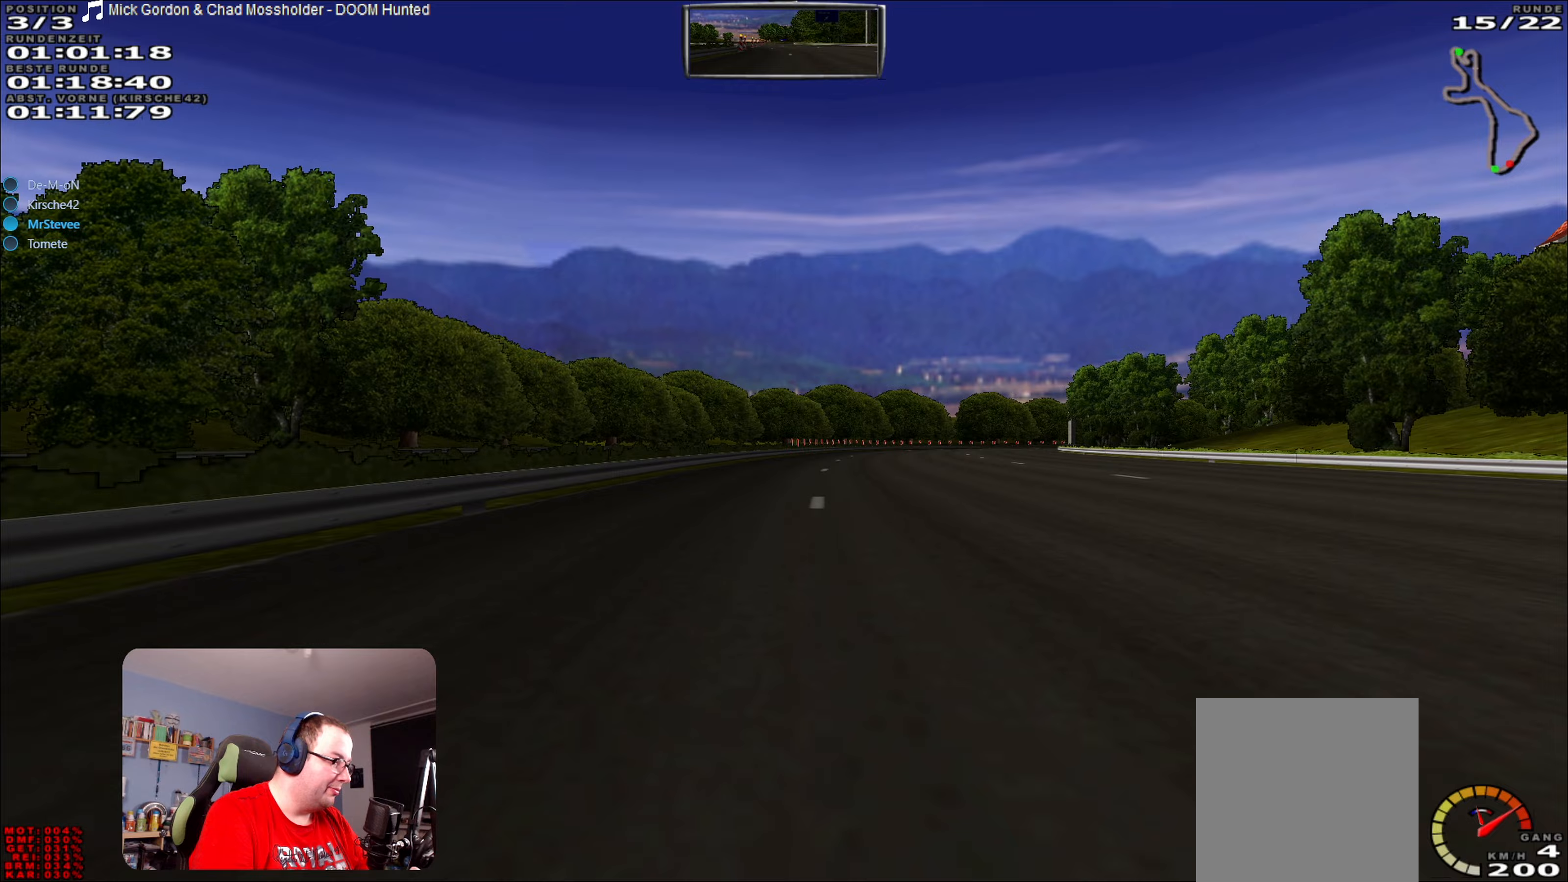
{"buttons": [], "left_stick": "center", "right_stick": "center", "events": [[183, "left_stick", "right"], [217, "L2", "up"], [317, "L2", "down"], [400, "left_stick", "center"], [450, "L2", "up"]]}
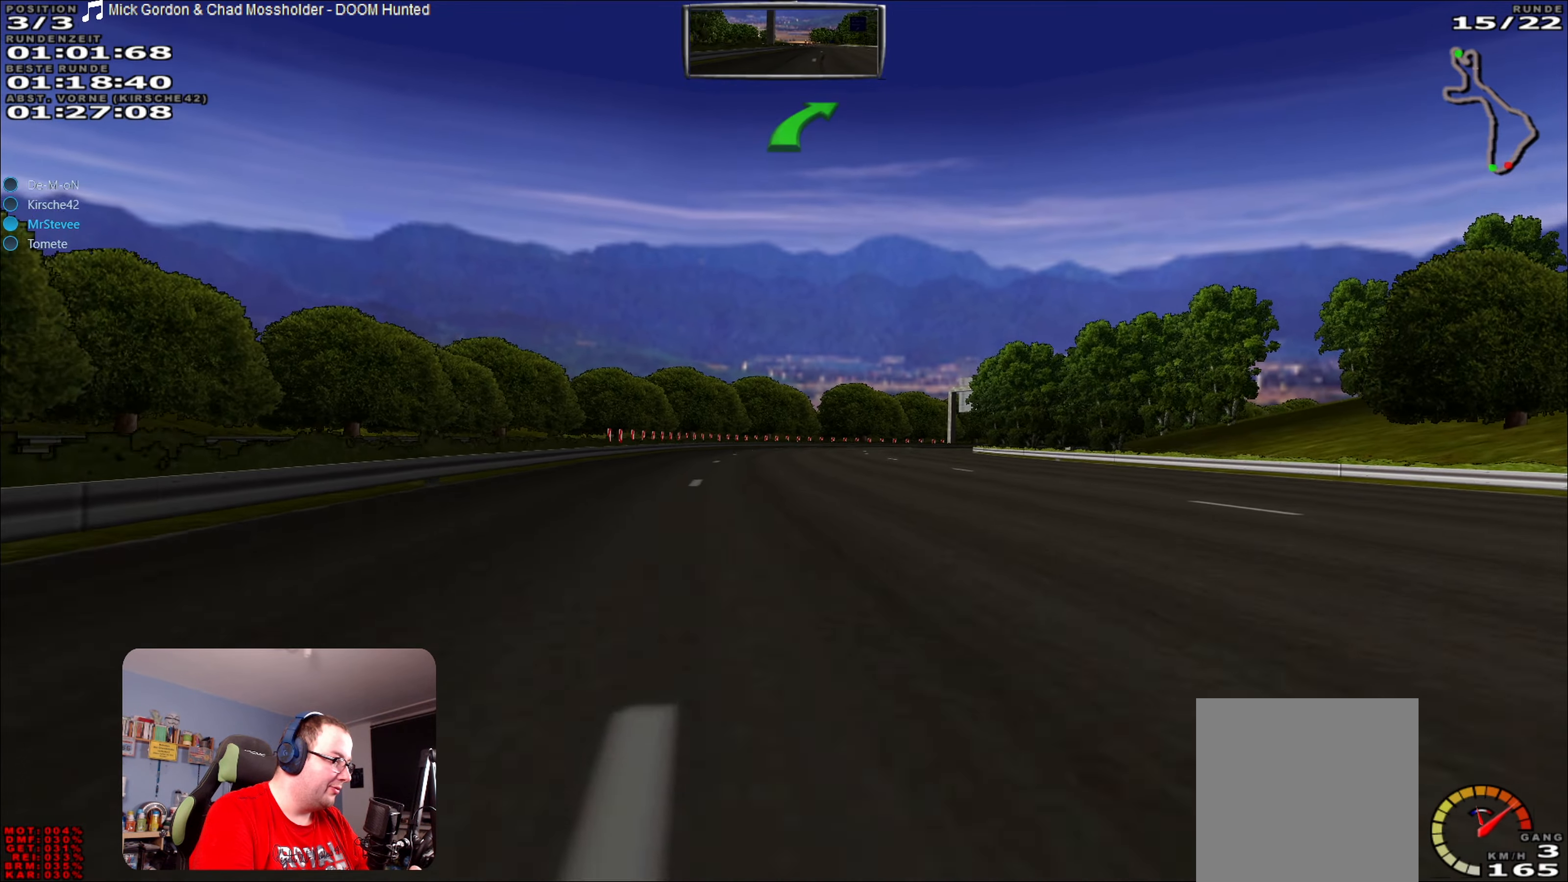
{"buttons": ["R2"], "left_stick": "right", "right_stick": "center", "events": [[267, "R2", "down"], [500, "left_stick", "right"]]}
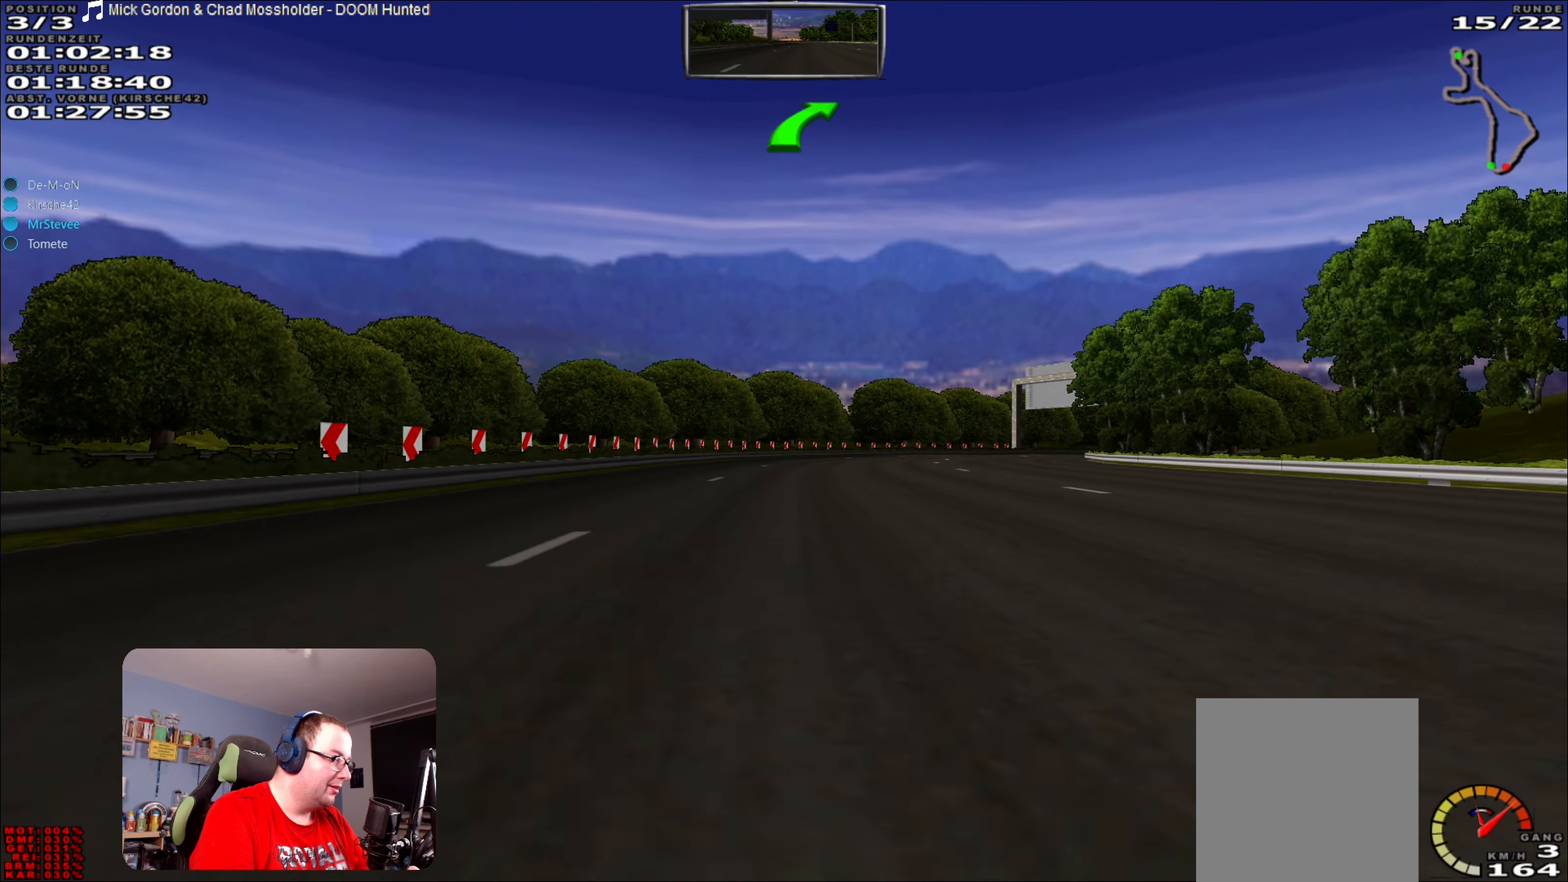
{"buttons": ["R2"], "left_stick": "center", "right_stick": "center", "events": [[200, "left_stick", "center"]]}
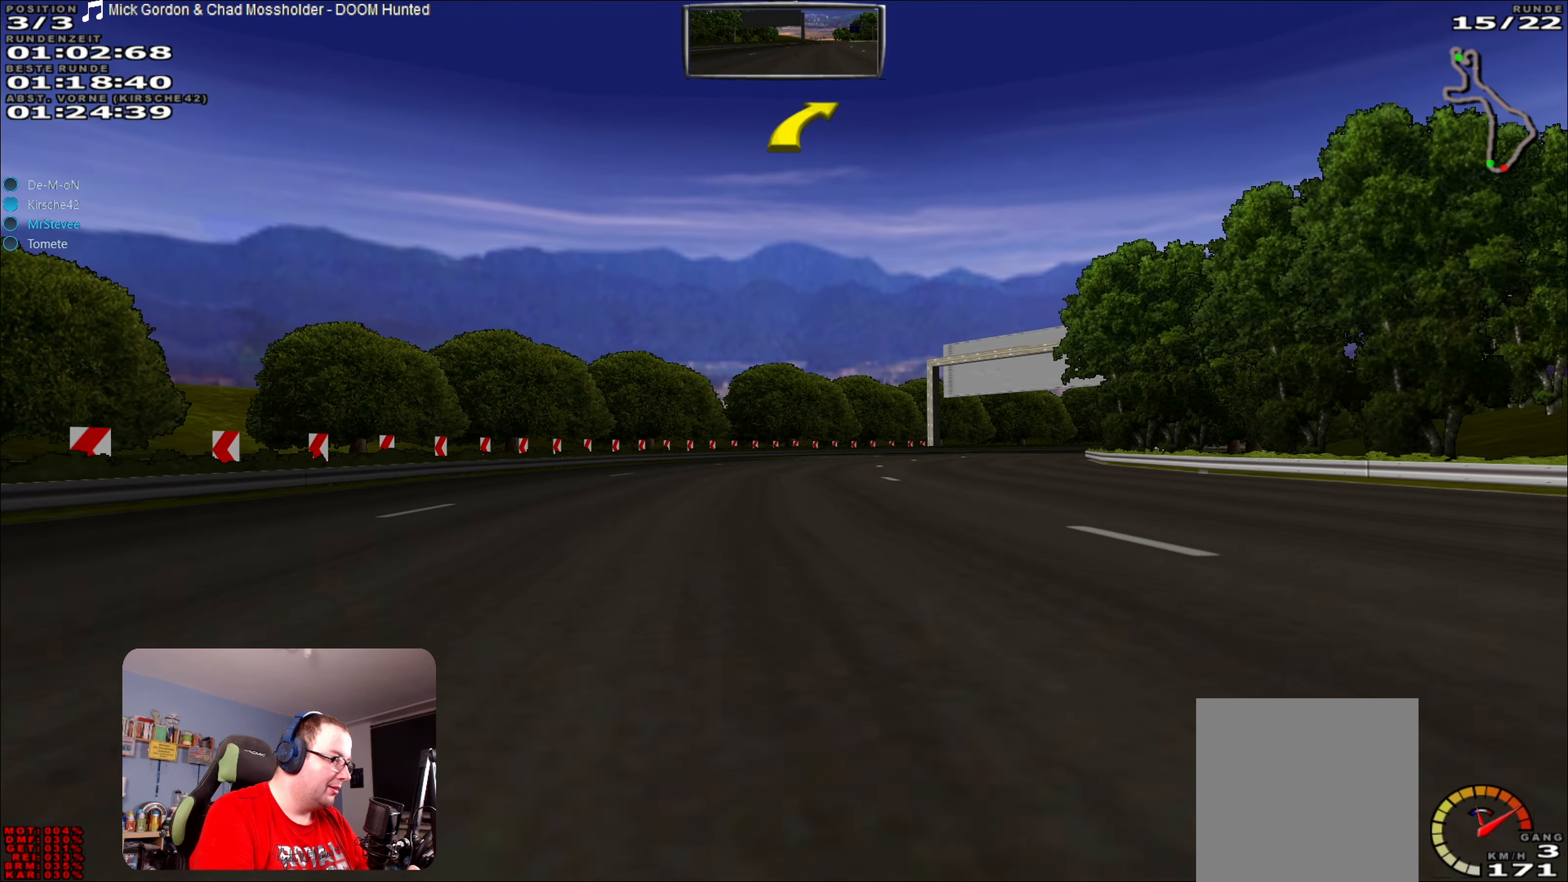
{"buttons": [], "left_stick": "right", "right_stick": "center", "events": [[33, "left_stick", "right"], [83, "R2", "up"], [117, "L2", "down"], [250, "L2", "up"]]}
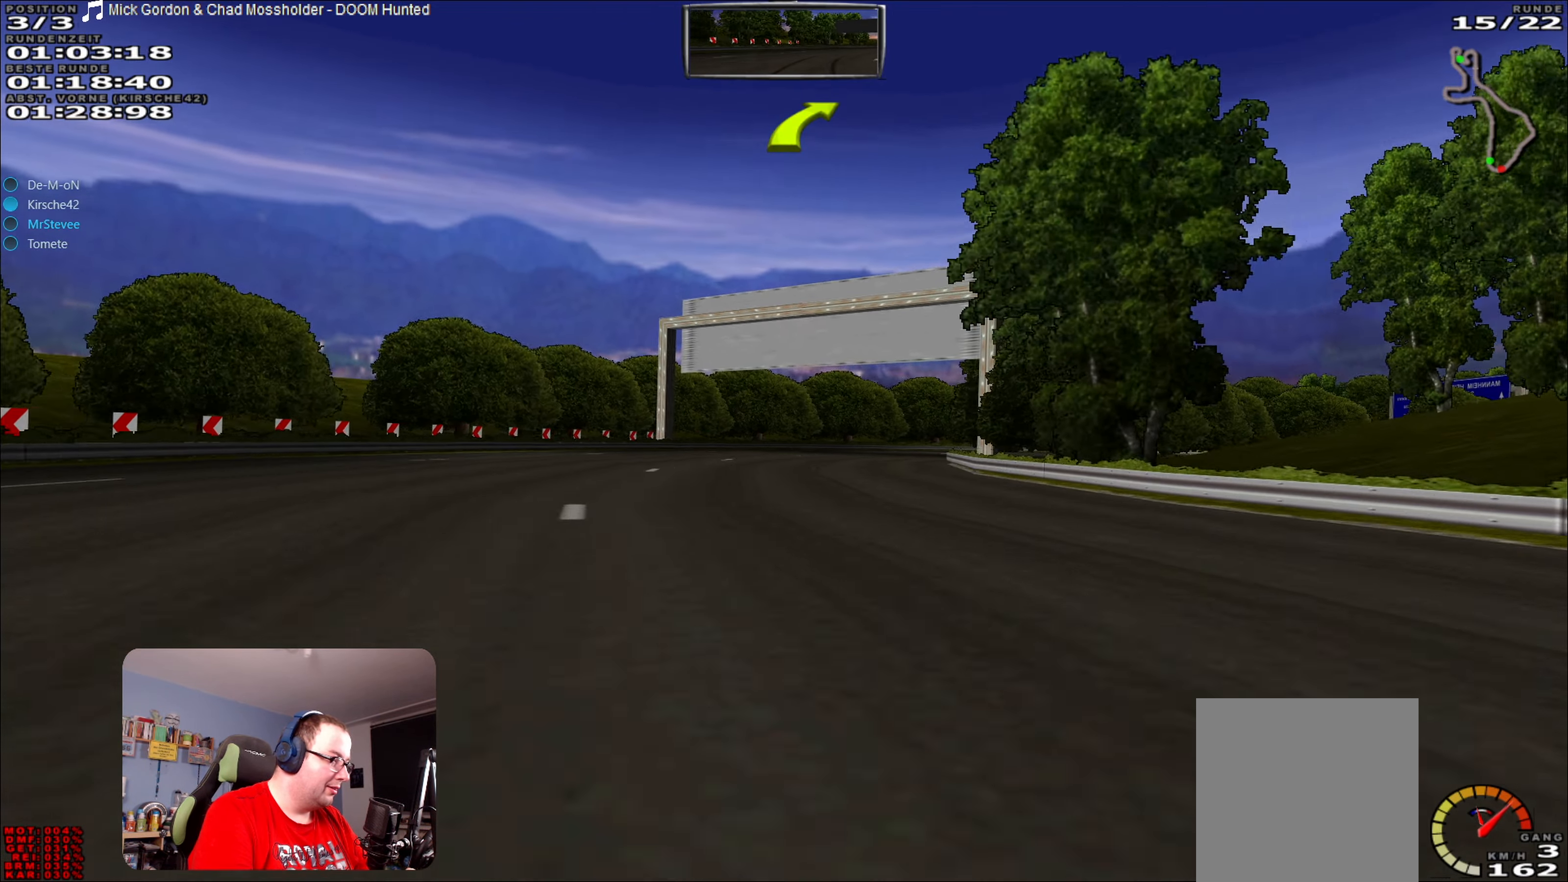
{"buttons": ["R2"], "left_stick": "right", "right_stick": "center", "events": [[33, "left_stick", "center"], [83, "R2", "down"], [500, "left_stick", "right"]]}
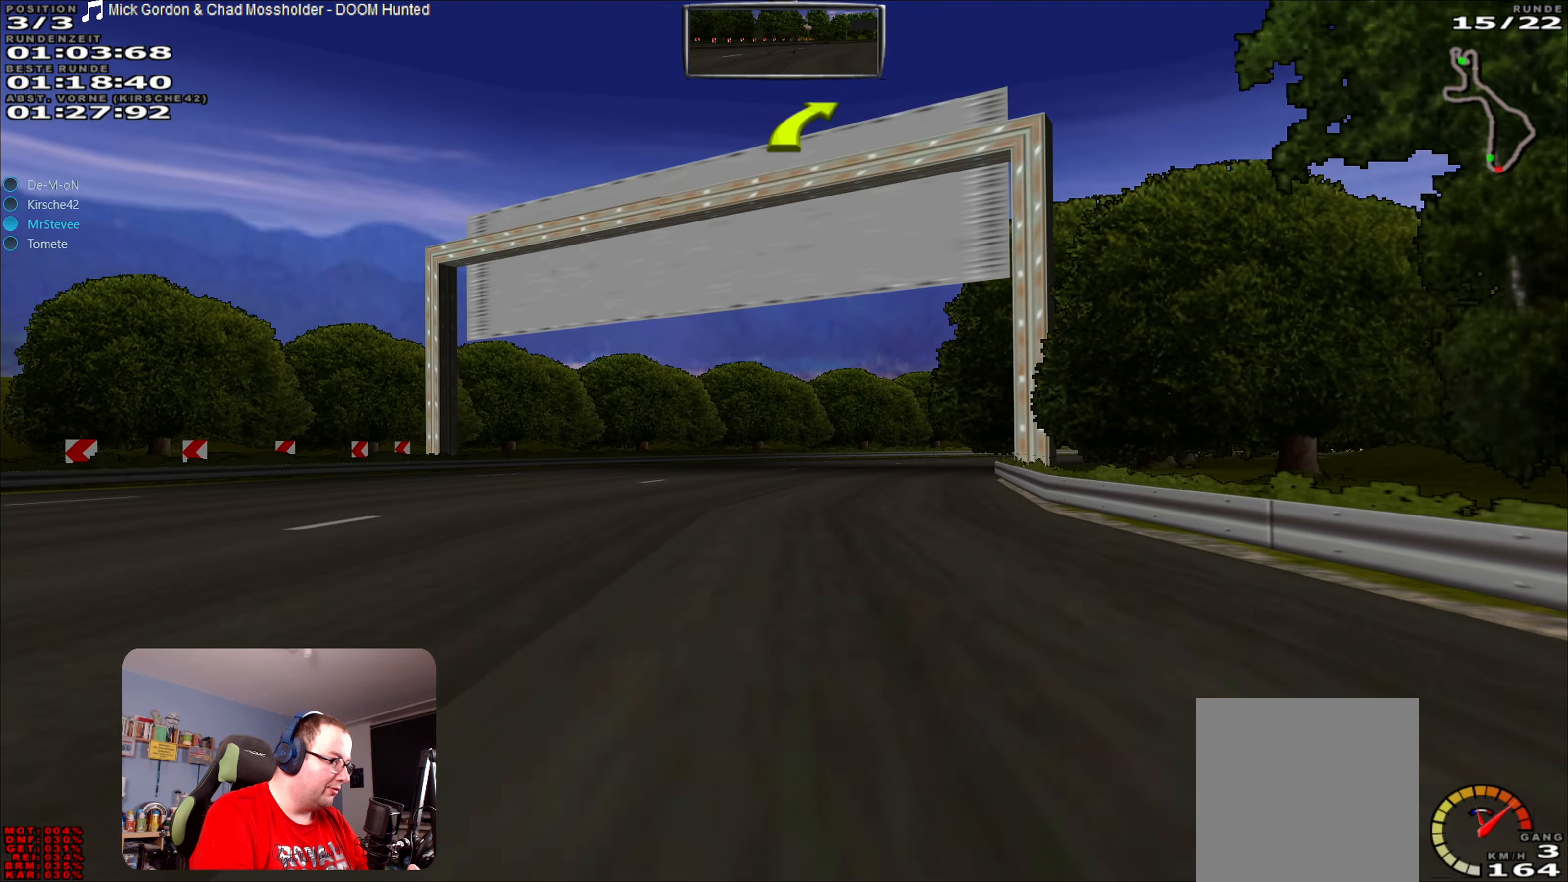
{"buttons": ["R2"], "left_stick": "right", "right_stick": "center", "events": [[167, "left_stick", "center"], [233, "left_stick", "right"], [367, "left_stick", "center"], [417, "left_stick", "right"]]}
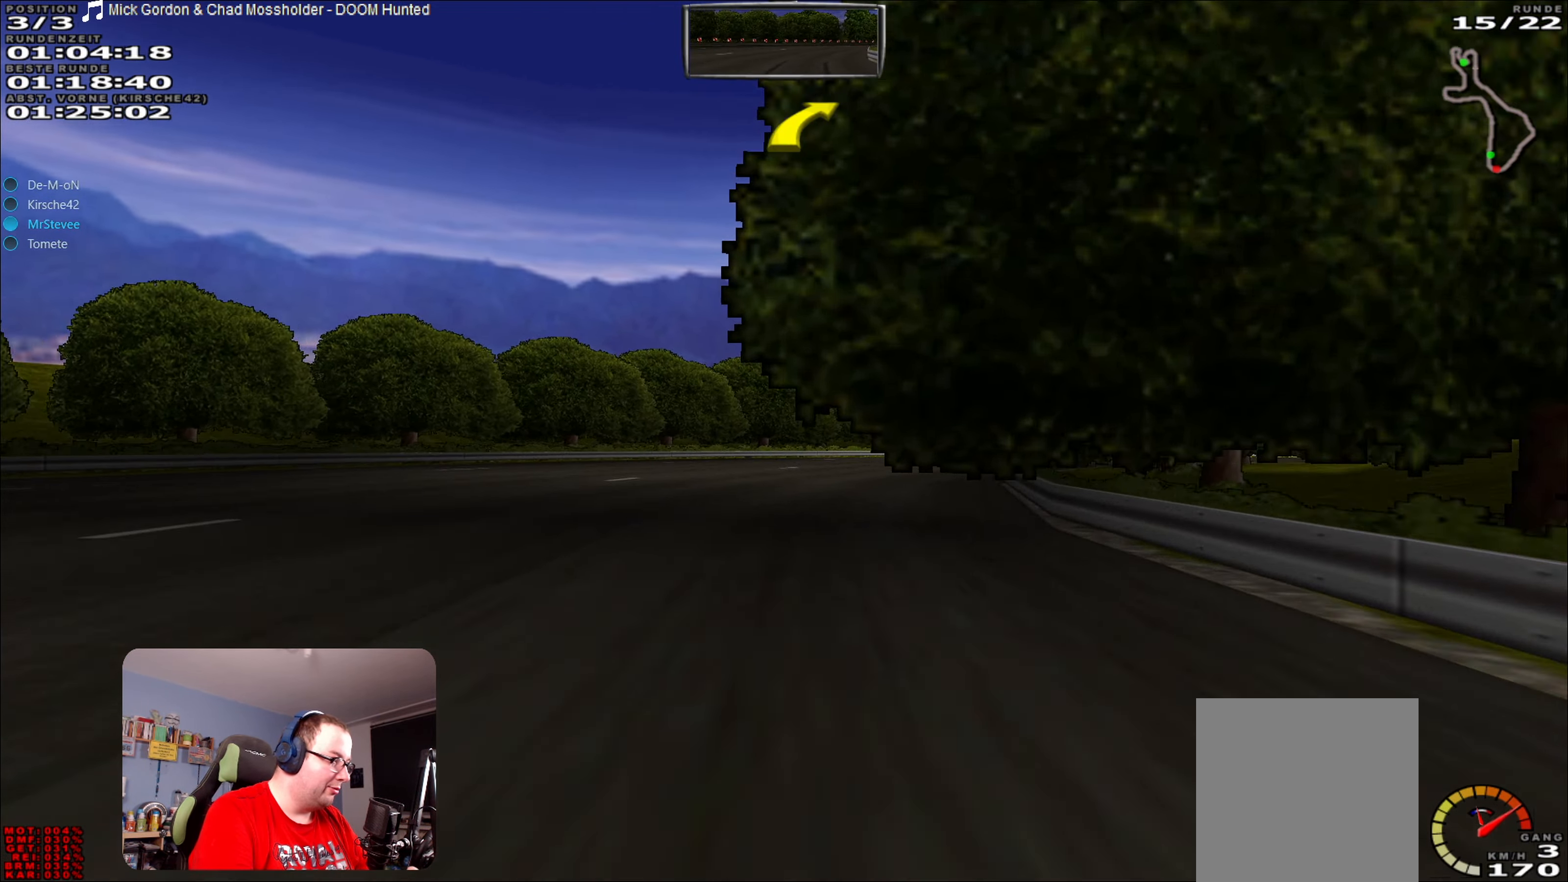
{"buttons": ["R2"], "left_stick": "right", "right_stick": "center", "events": [[83, "left_stick", "center"], [250, "left_stick", "right"]]}
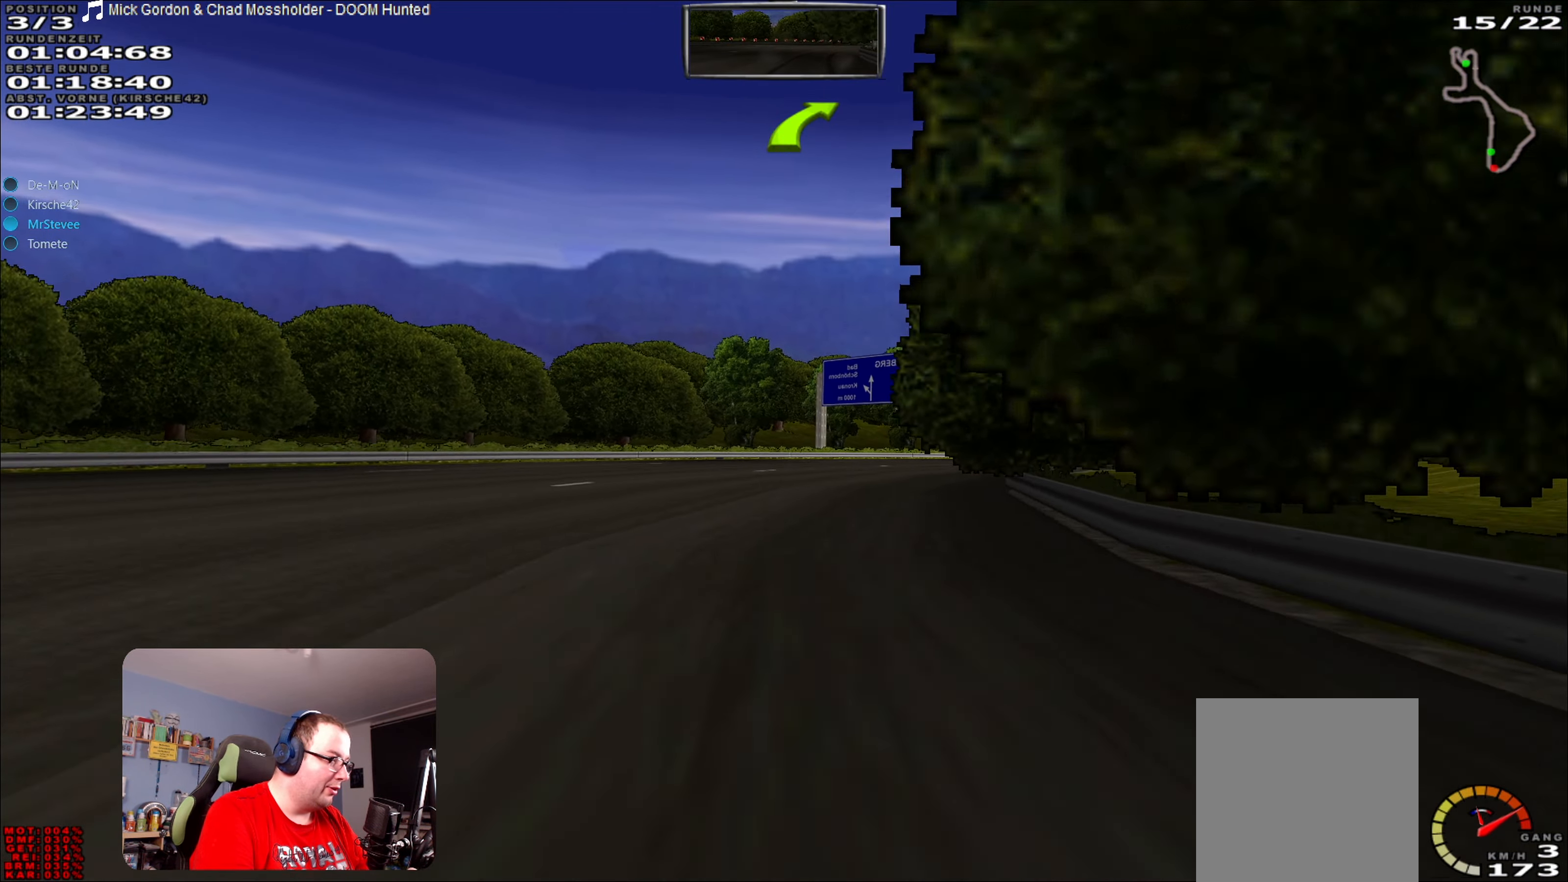
{"buttons": ["R2"], "left_stick": "right", "right_stick": "center", "events": [[50, "left_stick", "center"], [233, "left_stick", "right"]]}